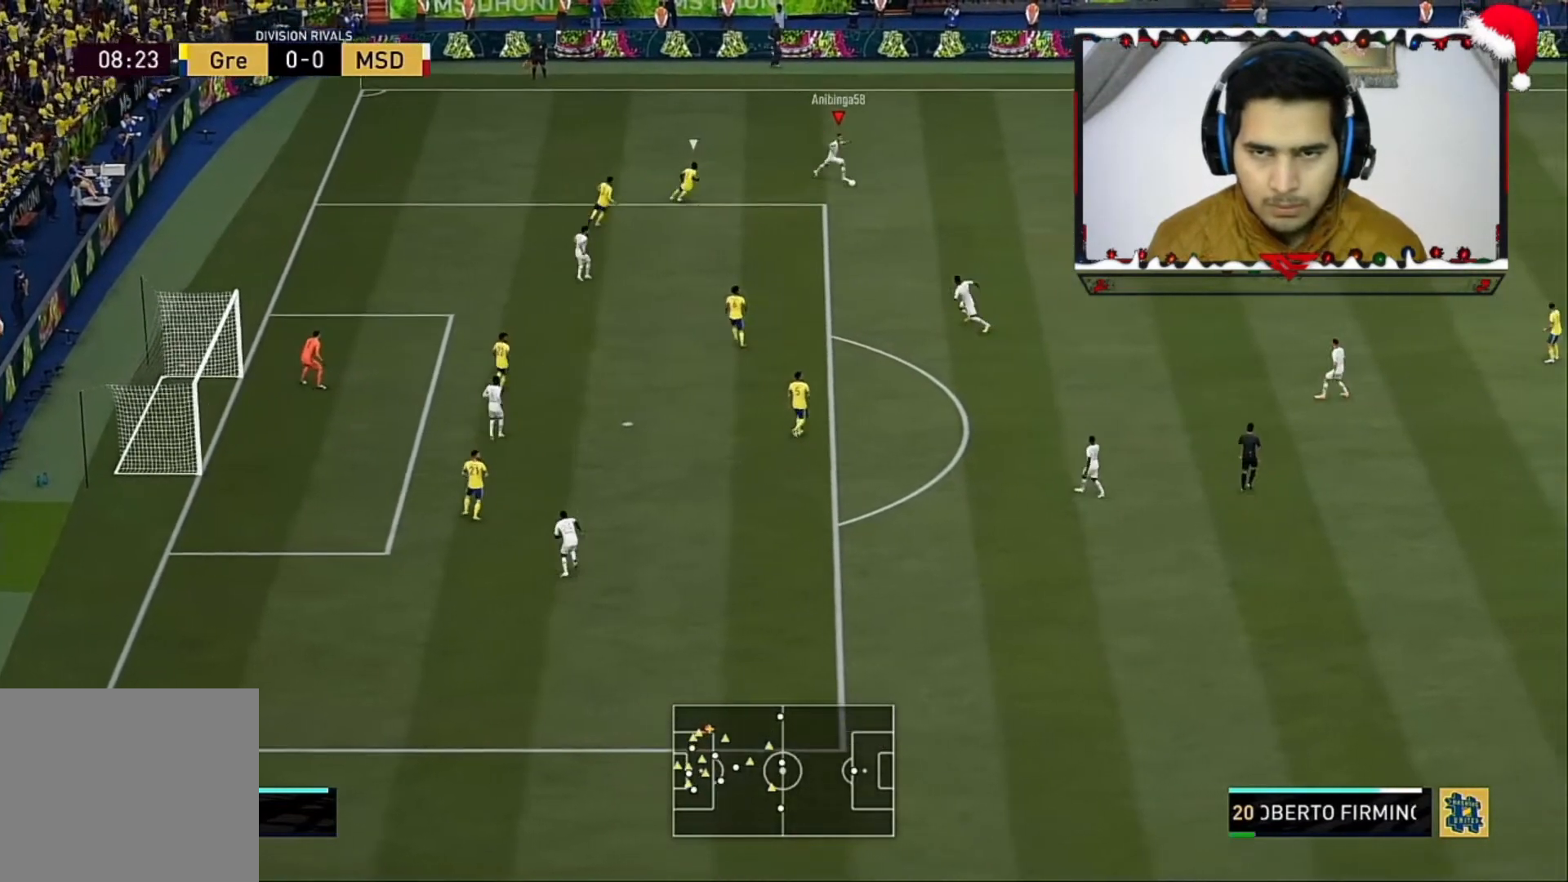
Gameplay with a controller (PlayStation layout); each line is a JSON object with the inputs held at the frame after it. "events" lists button and stick changes between this image and that frame as [ms after this image, input, new state], when the widget could be followed in between.
{"buttons": [], "left_stick": "center", "right_stick": "center", "events": [[280, "left_stick", "center"]]}
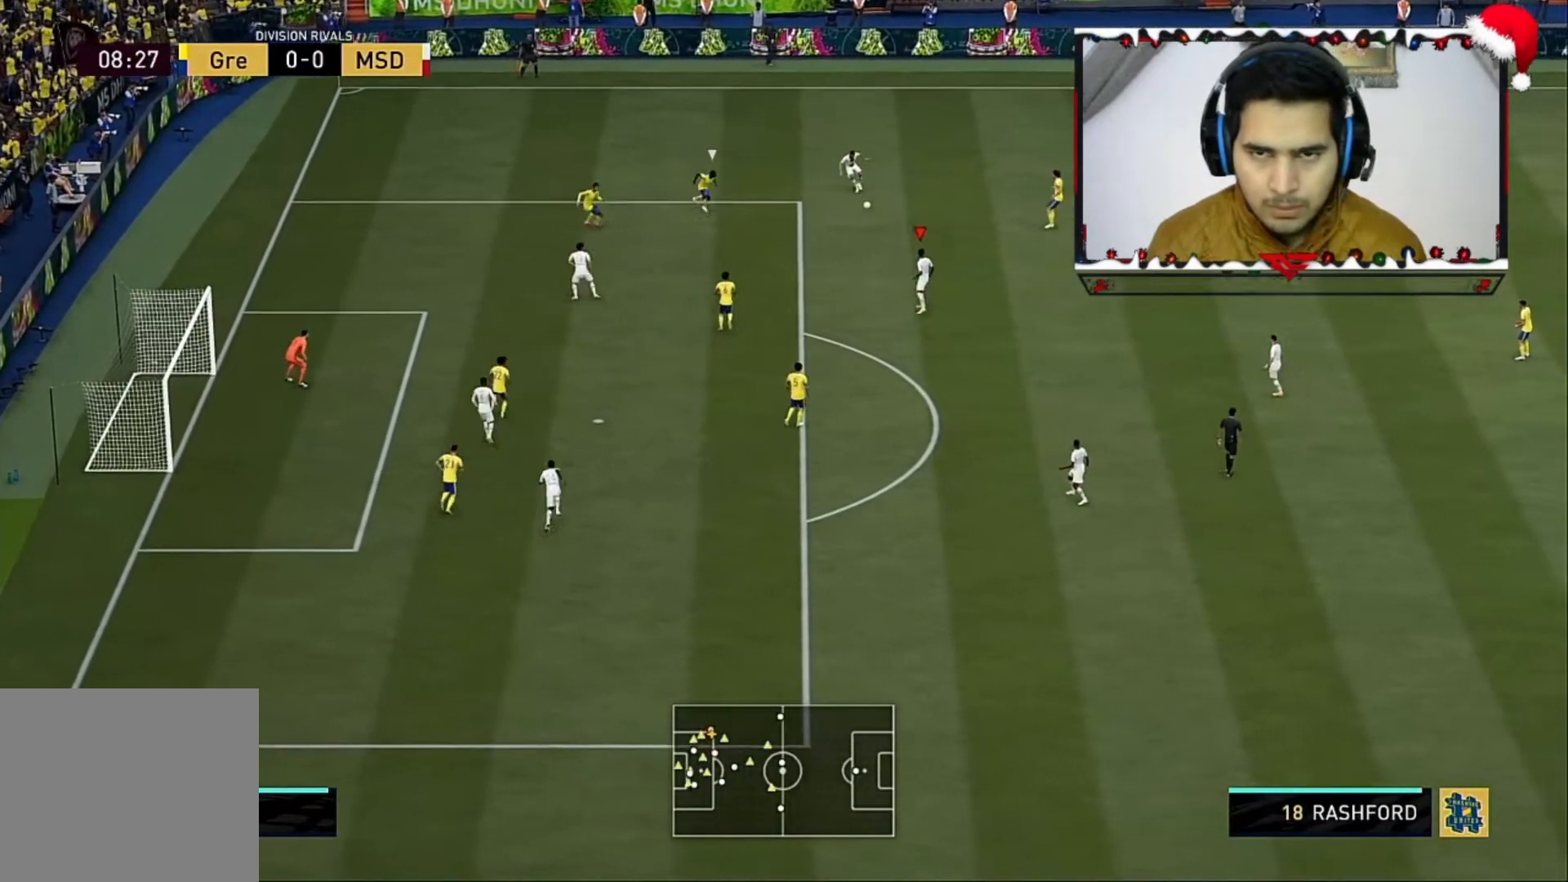
{"buttons": [], "left_stick": "up", "right_stick": "center", "events": [[200, "CROSS", "down"], [200, "L1", "down"], [200, "left_stick", "up"], [320, "CROSS", "up"], [360, "L1", "up"]]}
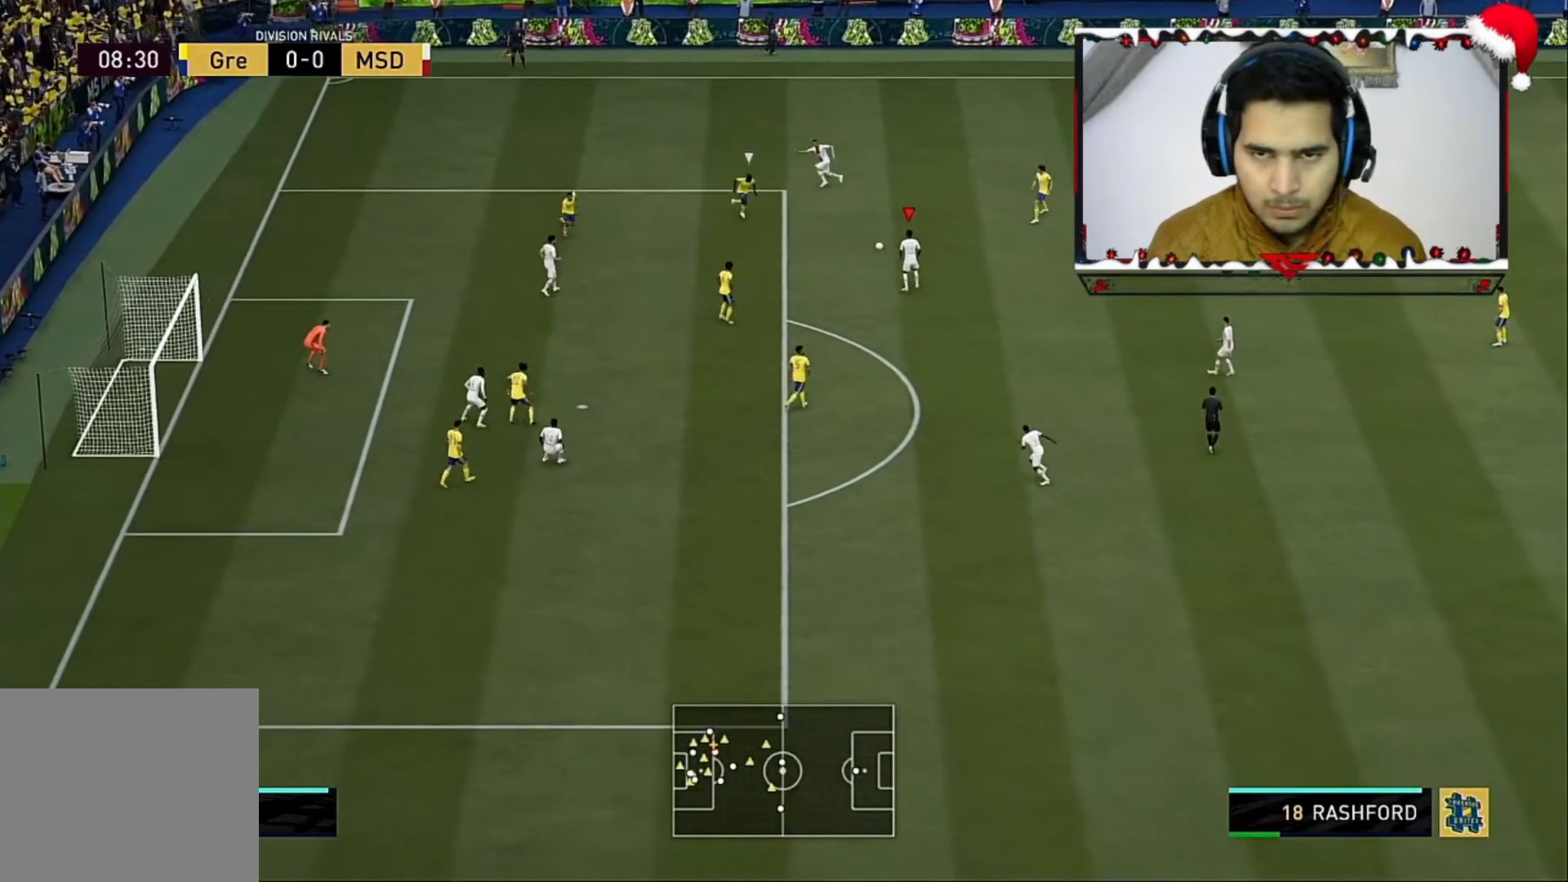
{"buttons": [], "left_stick": "center", "right_stick": "center", "events": [[360, "left_stick", "center"]]}
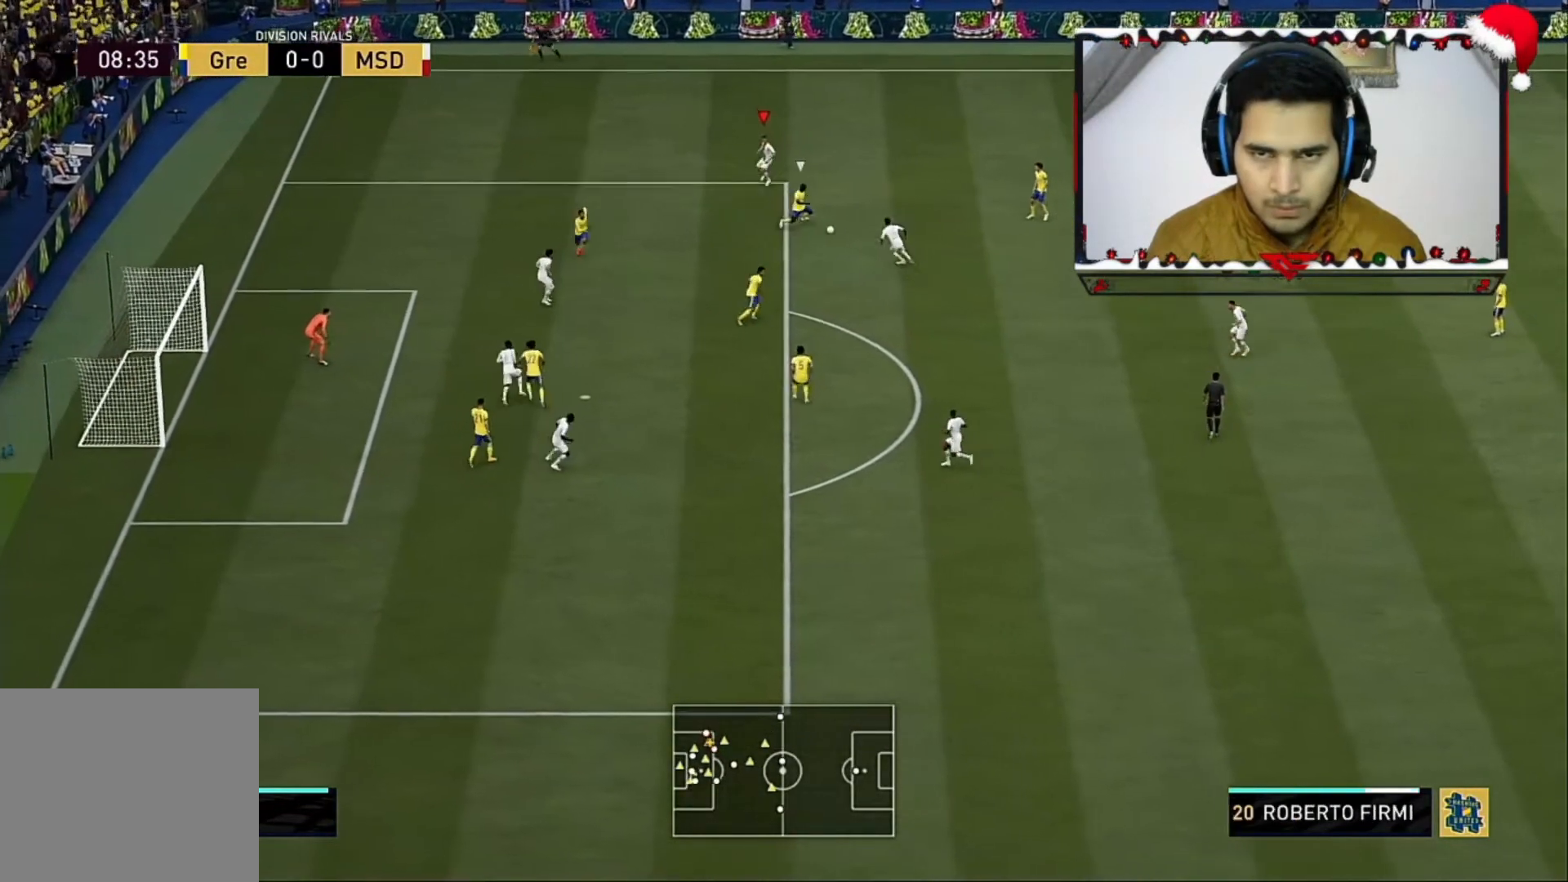
{"buttons": ["R2"], "left_stick": "right", "right_stick": "center", "events": [[240, "left_stick", "right"], [400, "R2", "down"]]}
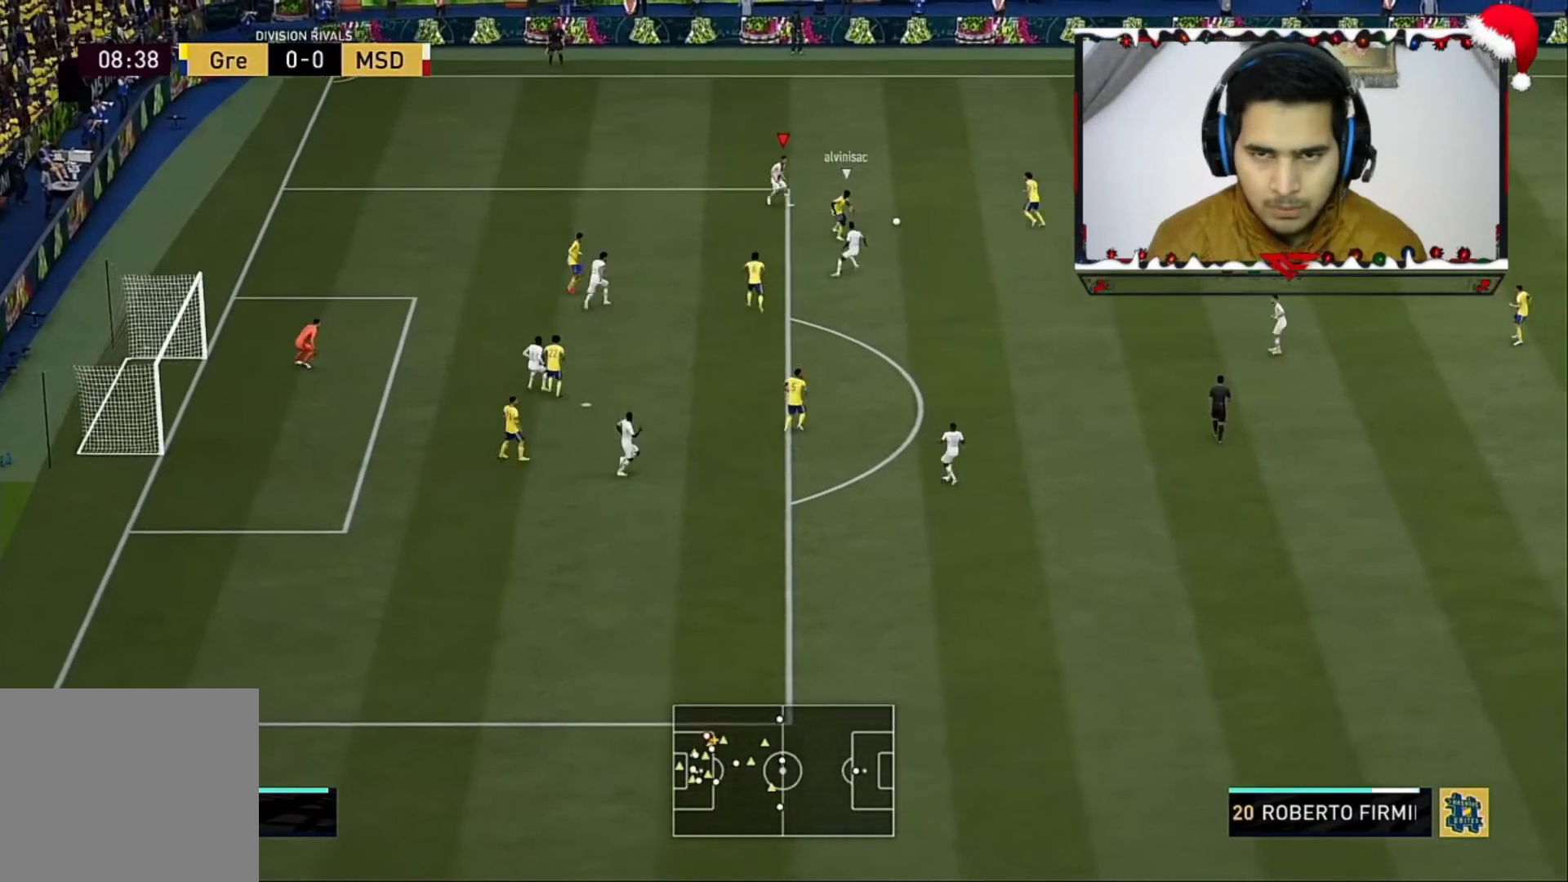
{"buttons": ["L2", "R2"], "left_stick": "up-right", "right_stick": "center", "events": [[160, "L1", "down"], [160, "left_stick", "up-right"], [320, "L1", "up"], [440, "L2", "down"]]}
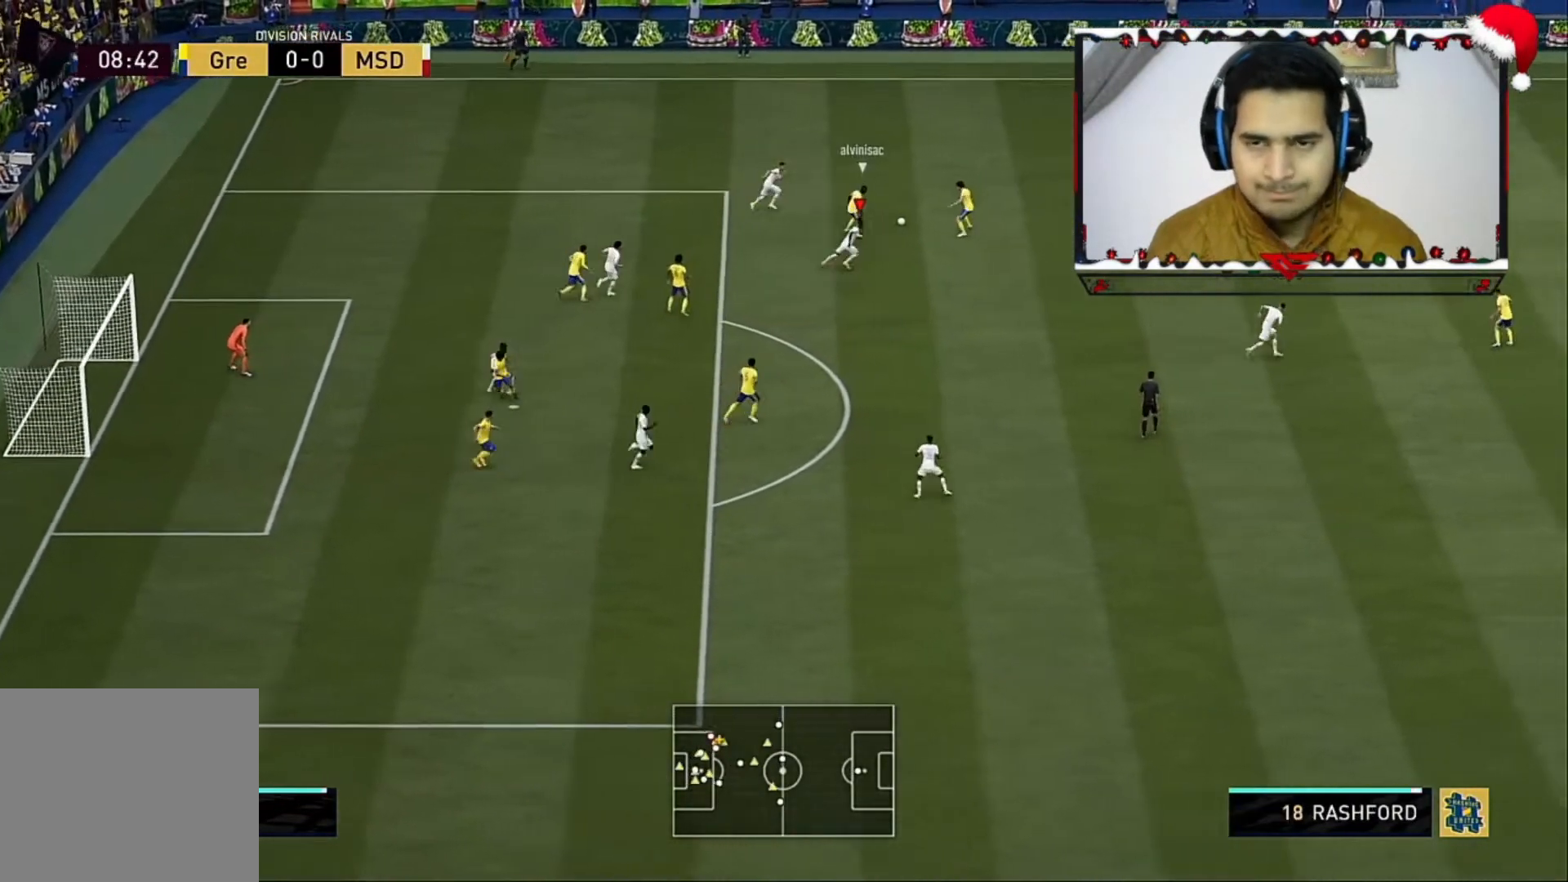
{"buttons": ["R2"], "left_stick": "up-right", "right_stick": "center", "events": [[320, "L2", "up"]]}
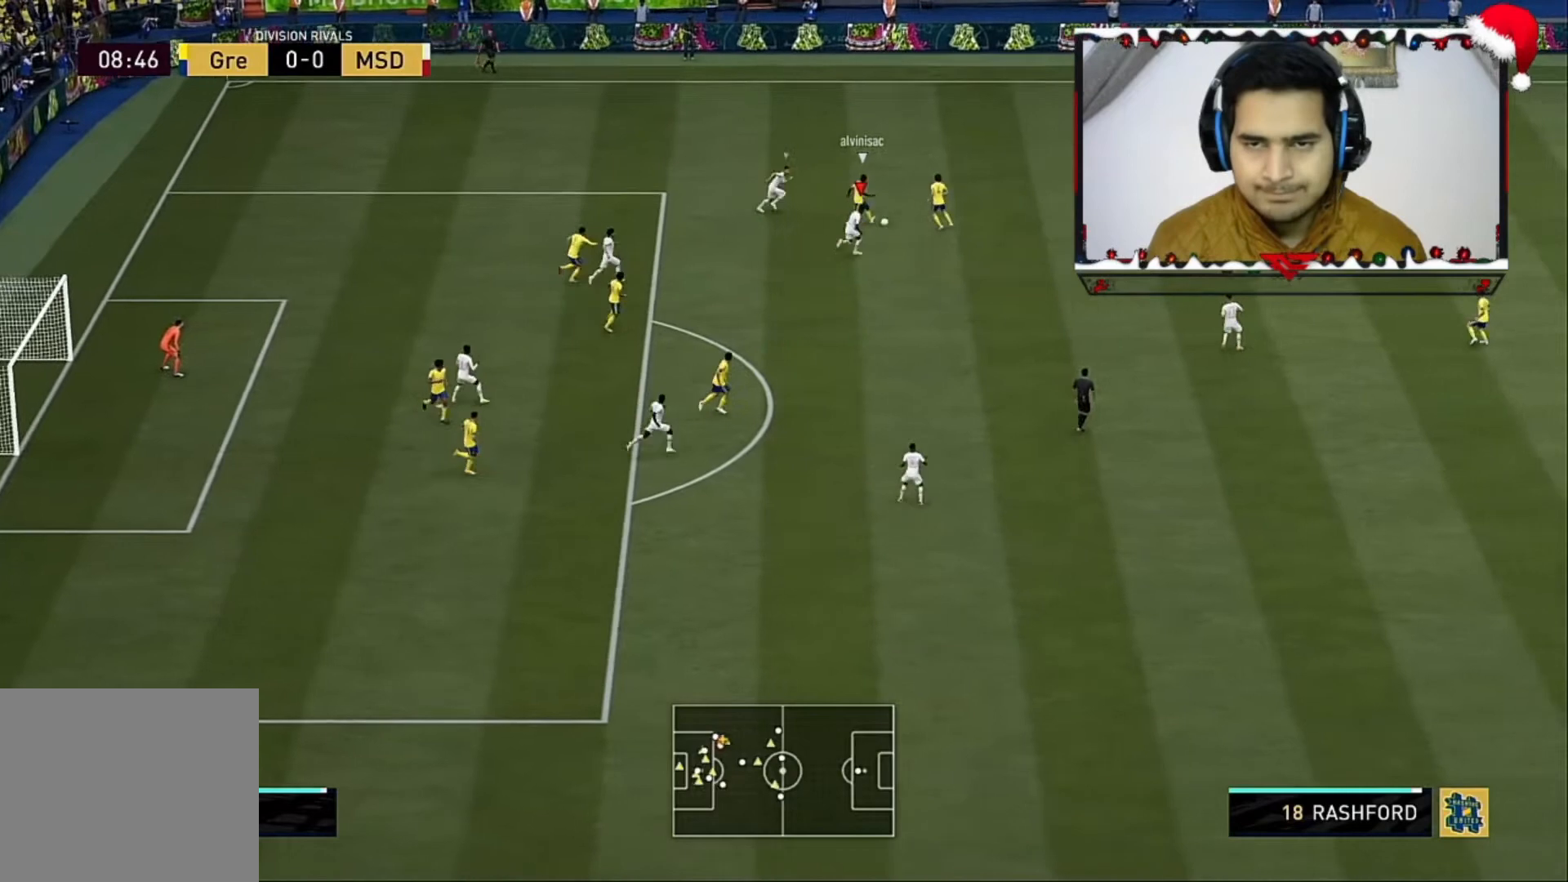
{"buttons": ["L1", "R2"], "left_stick": "up-right", "right_stick": "center", "events": [[480, "L1", "down"]]}
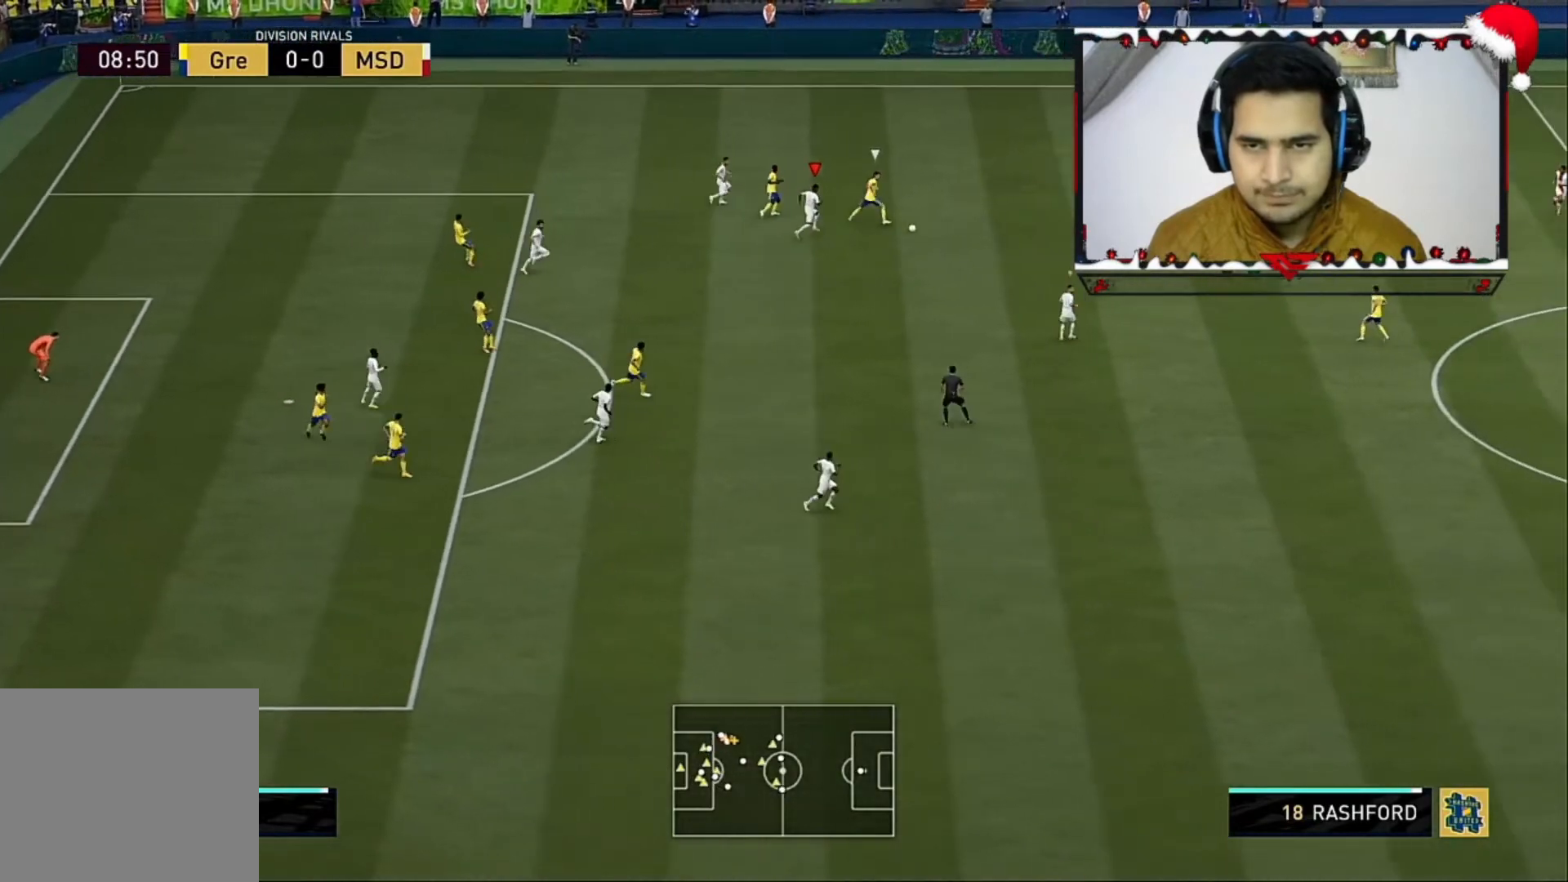
{"buttons": ["R2"], "left_stick": "up-right", "right_stick": "center", "events": [[40, "L1", "up"]]}
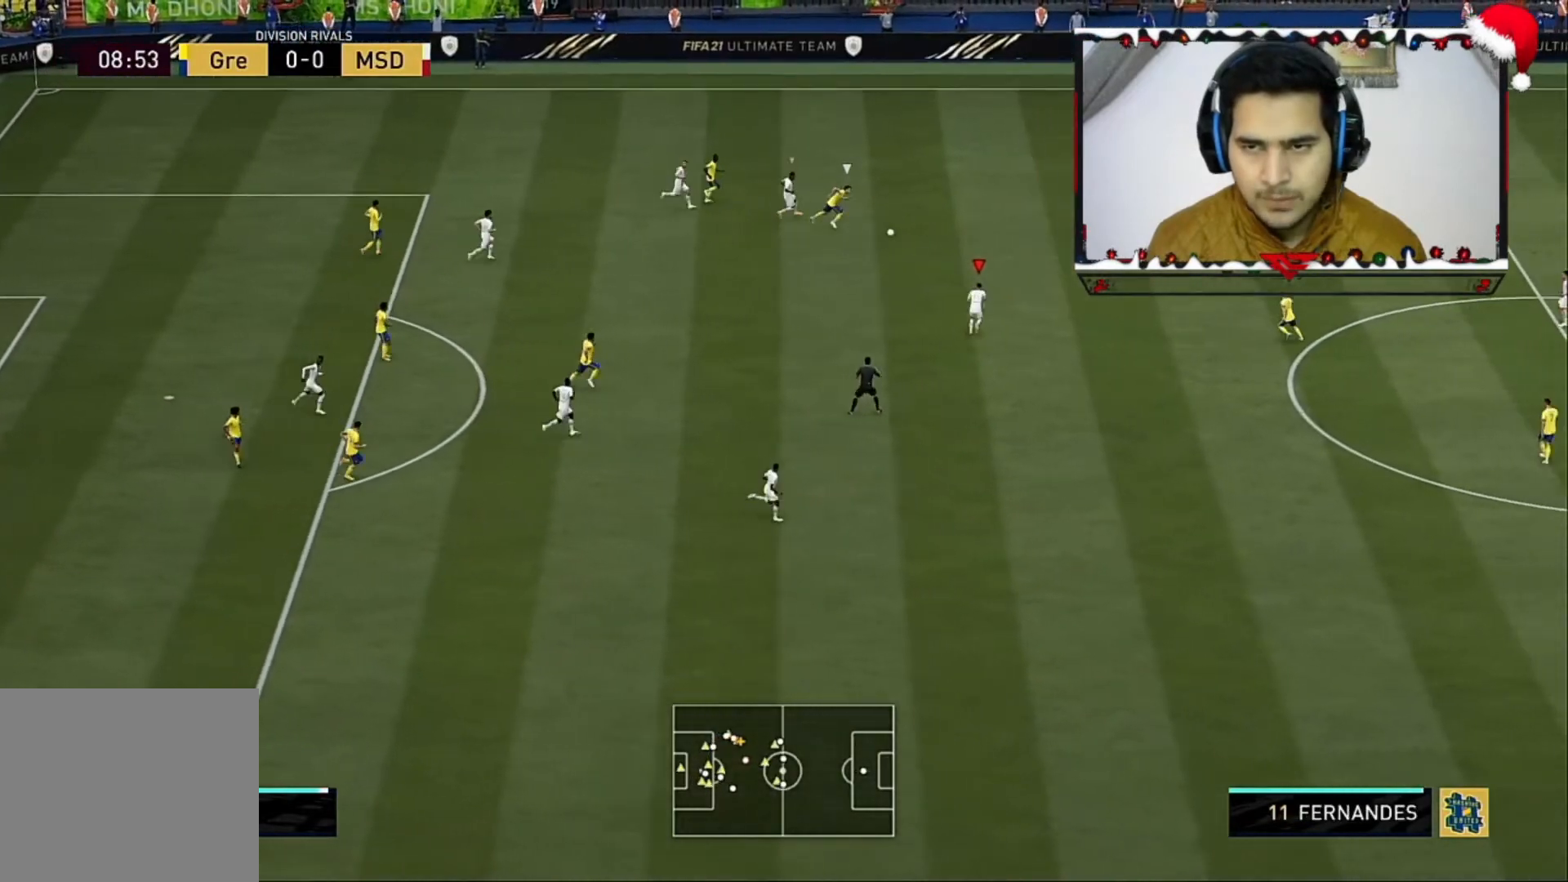
{"buttons": ["R2"], "left_stick": "right", "right_stick": "center", "events": [[480, "left_stick", "right"]]}
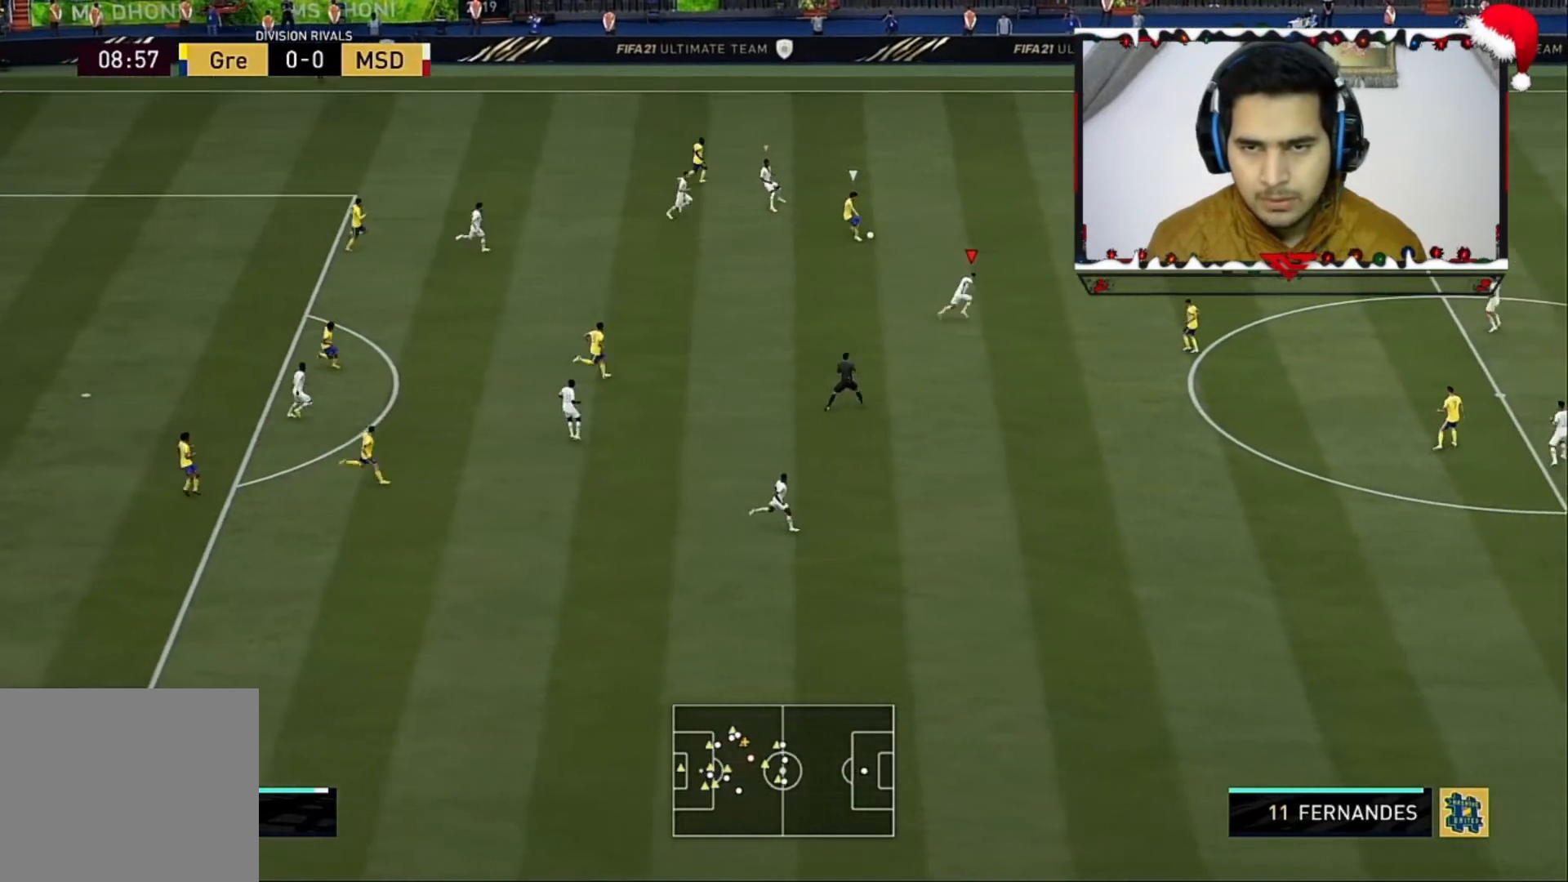
{"buttons": ["R2"], "left_stick": "right", "right_stick": "center", "events": []}
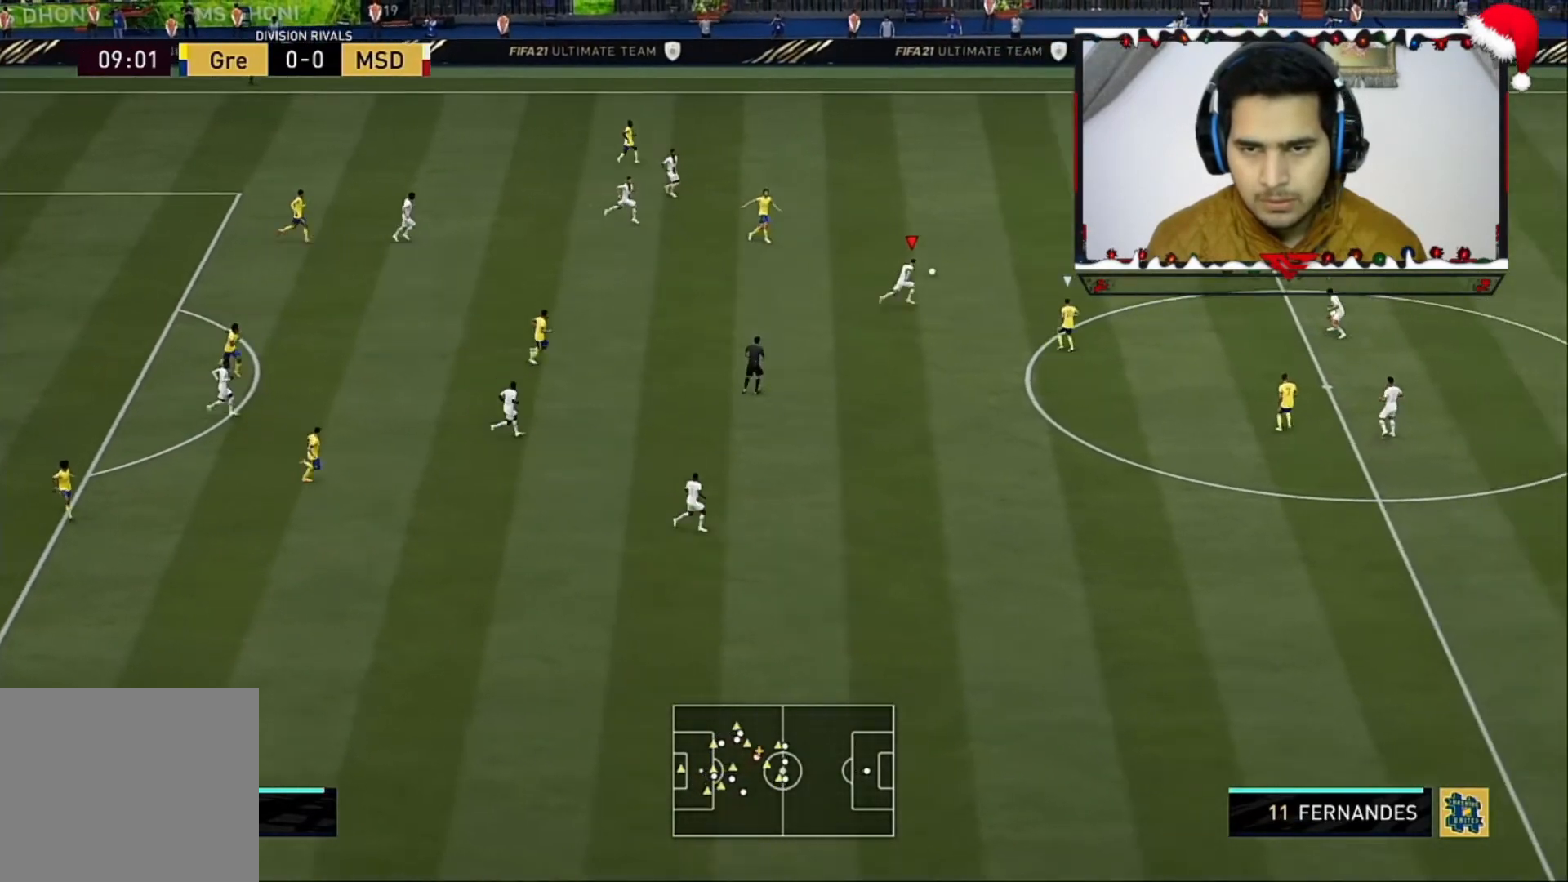
{"buttons": ["R2"], "left_stick": "down-left", "right_stick": "center", "events": [[280, "L1", "down"], [360, "left_stick", "down-left"], [440, "L1", "up"]]}
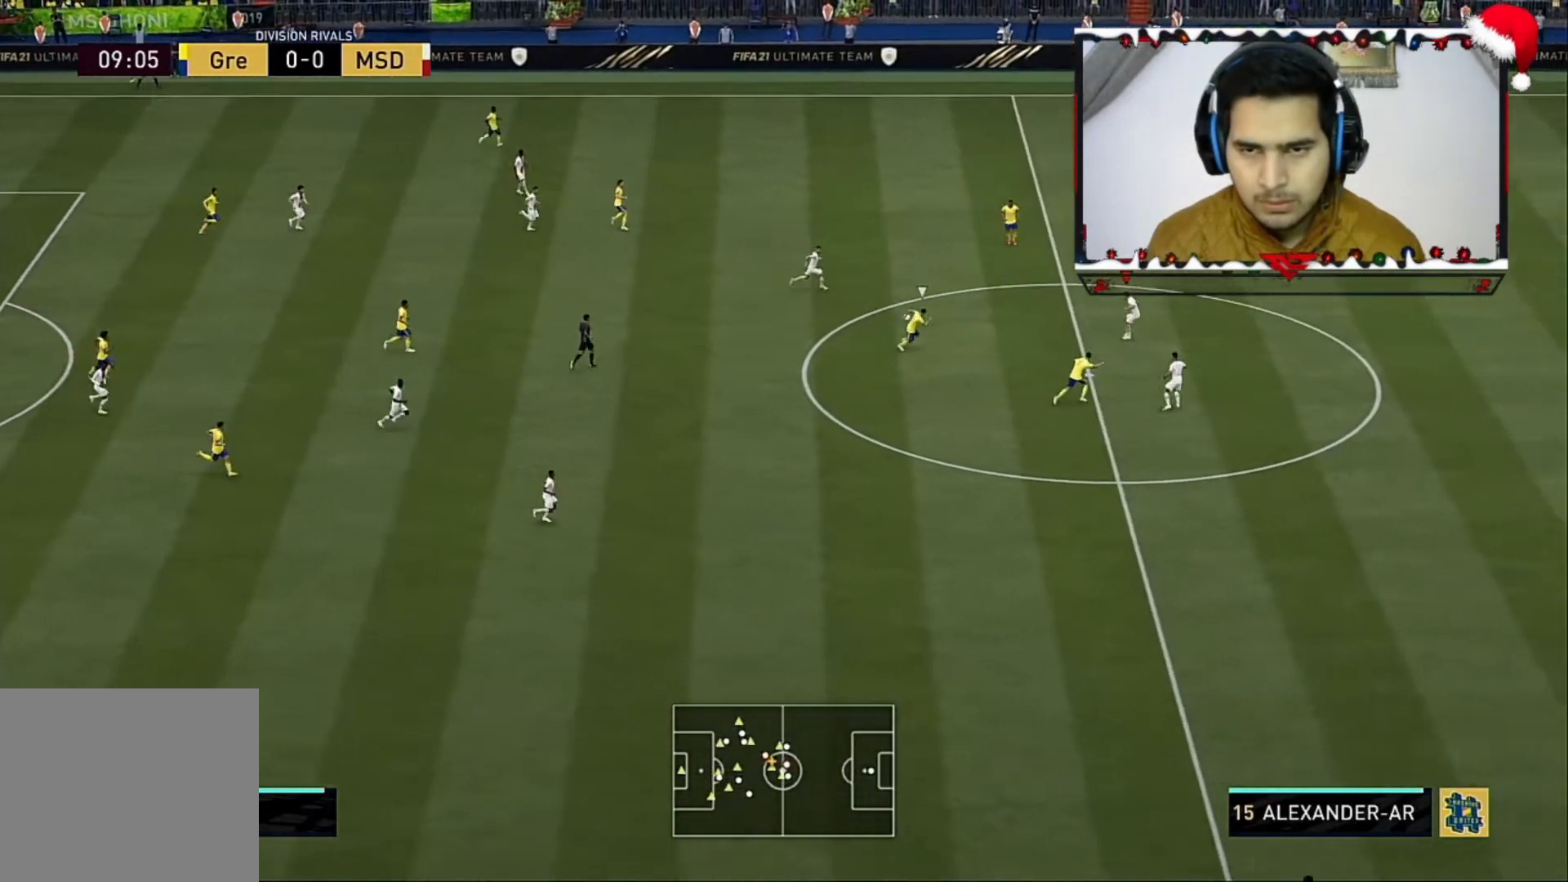
{"buttons": ["R2"], "left_stick": "down-left", "right_stick": "center", "events": [[360, "CIRCLE", "down"], [440, "CIRCLE", "up"]]}
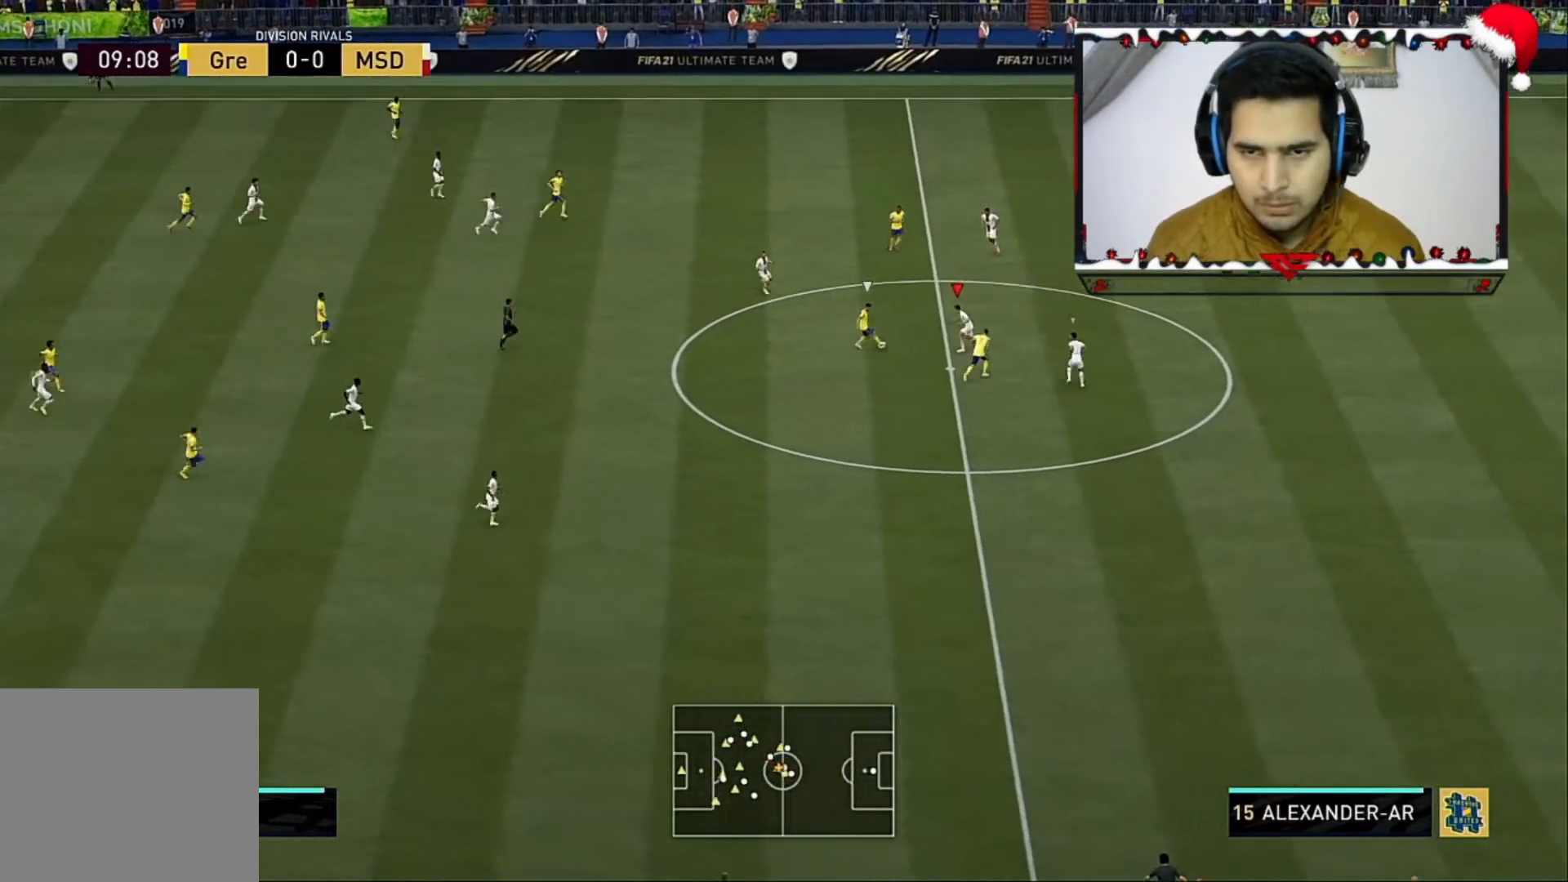
{"buttons": ["R2"], "left_stick": "down-left", "right_stick": "center", "events": [[40, "CIRCLE", "down"], [160, "CIRCLE", "up"]]}
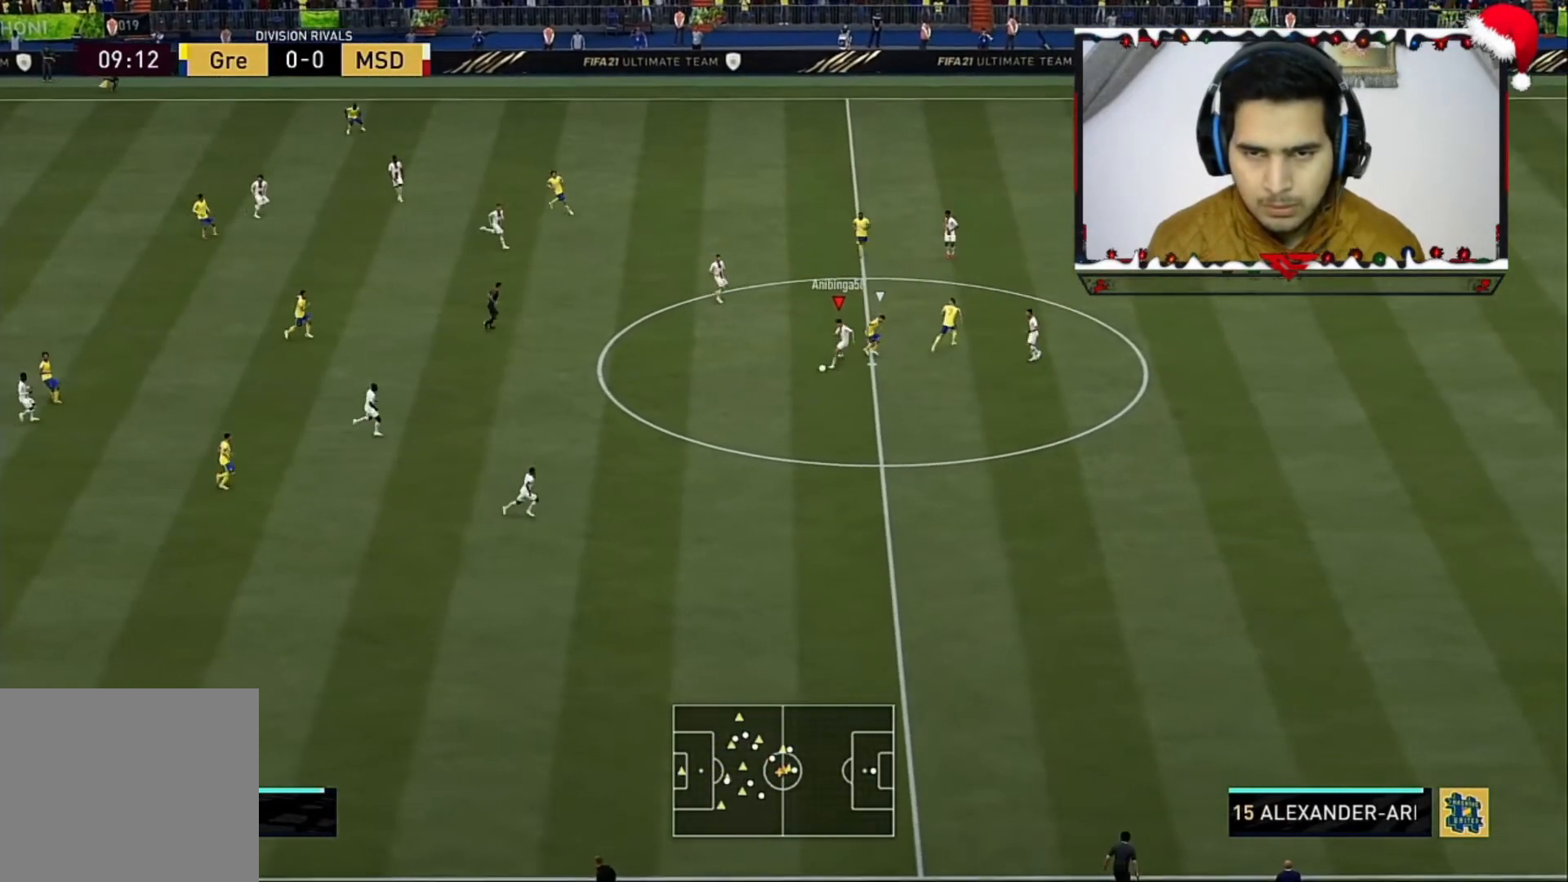
{"buttons": ["R2"], "left_stick": "left", "right_stick": "center", "events": [[160, "left_stick", "left"], [240, "CROSS", "down"], [400, "CROSS", "up"]]}
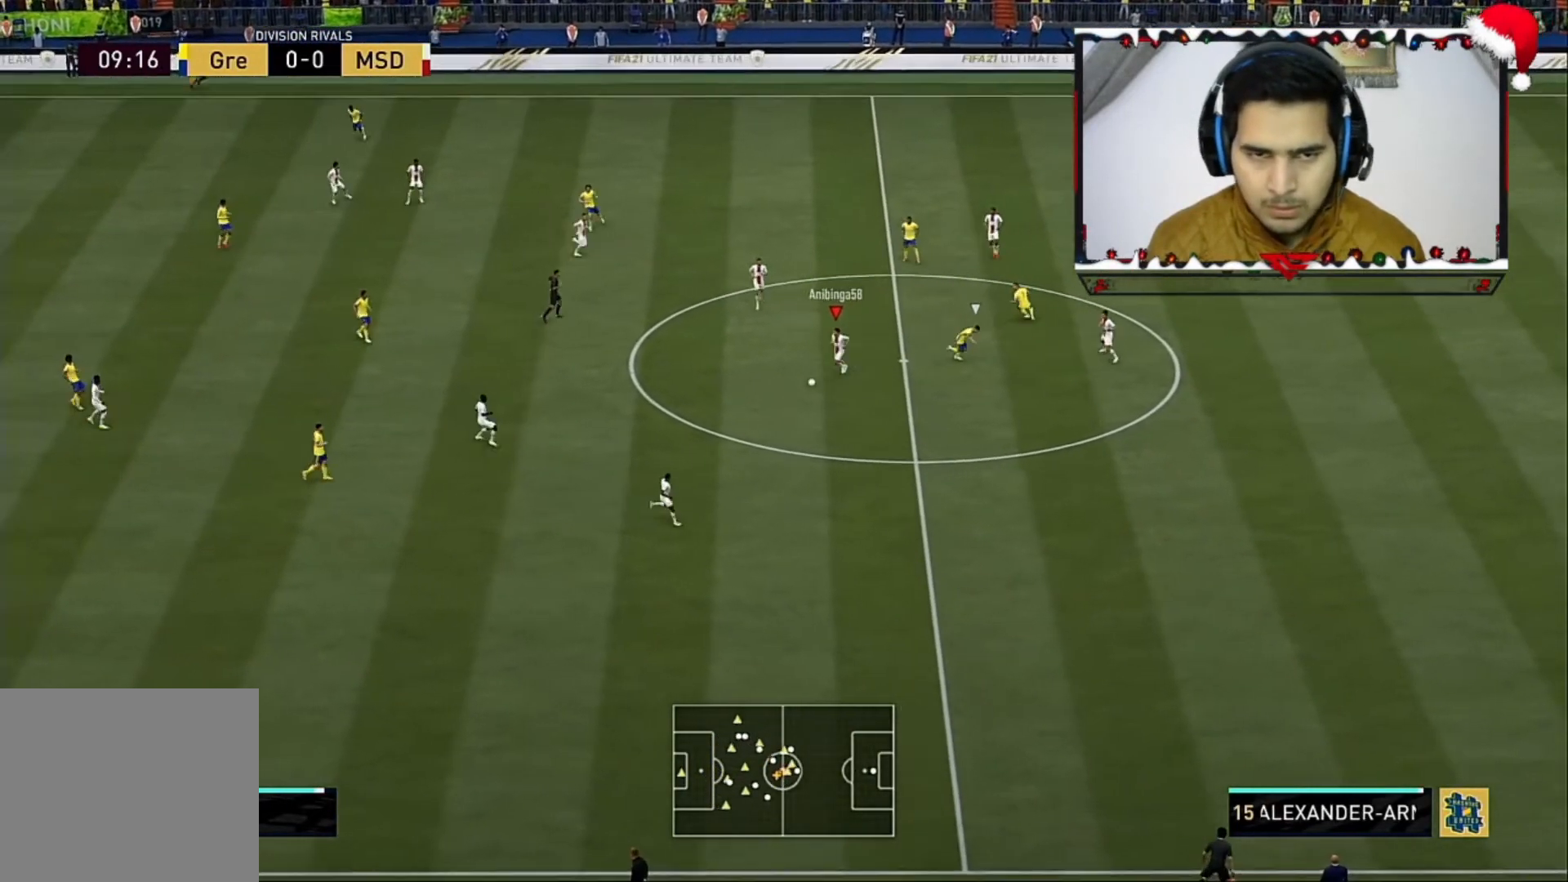
{"buttons": ["R2"], "left_stick": "left", "right_stick": "center", "events": []}
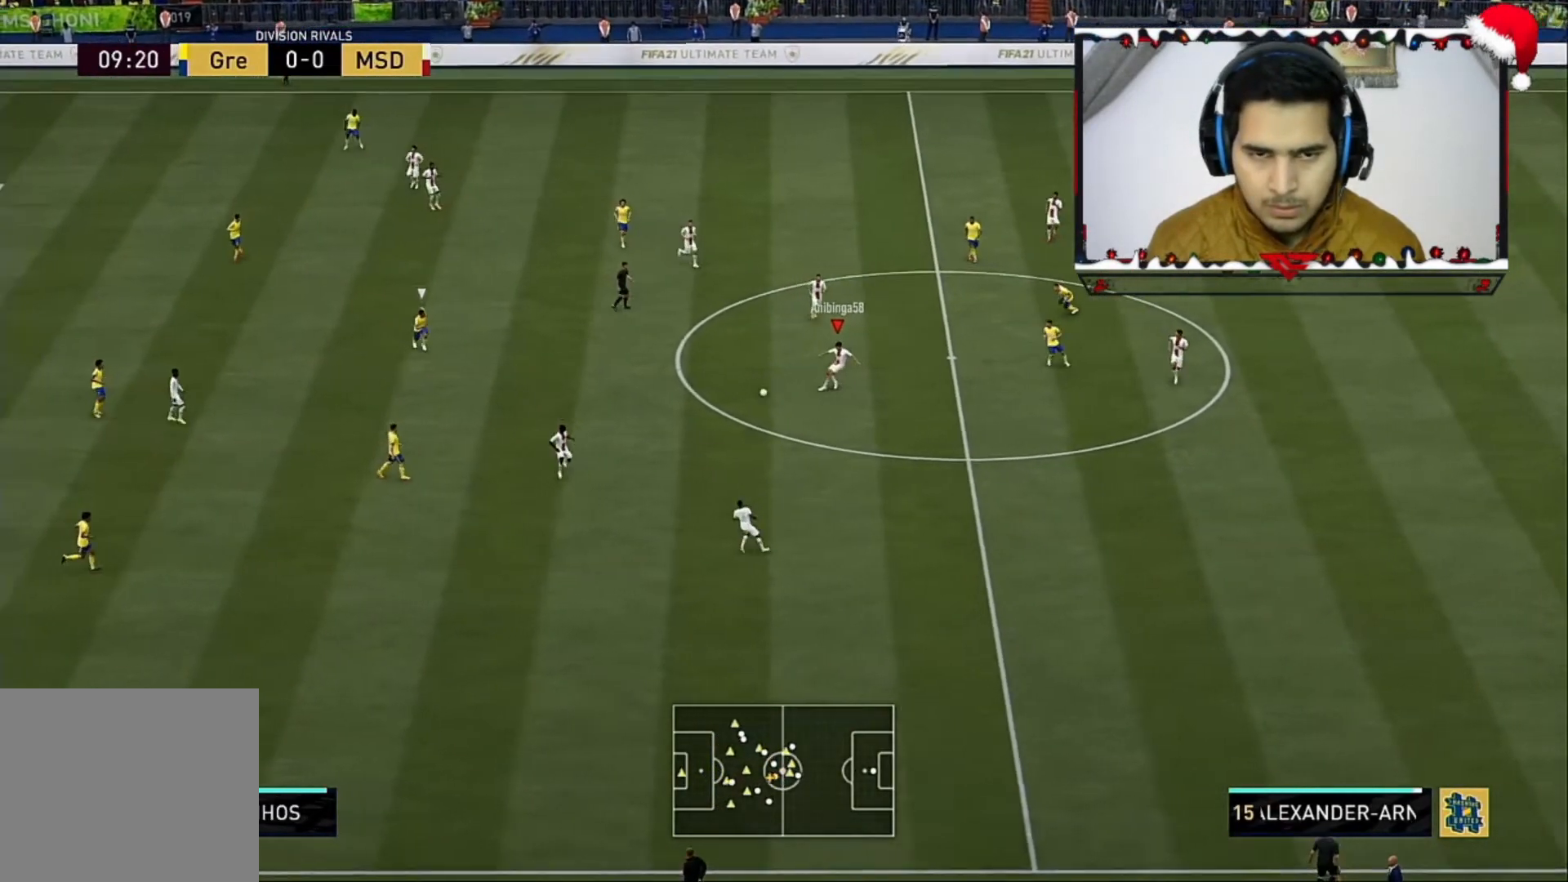
{"buttons": [], "left_stick": "up", "right_stick": "center", "events": [[160, "left_stick", "center"], [240, "R2", "up"], [440, "left_stick", "up"]]}
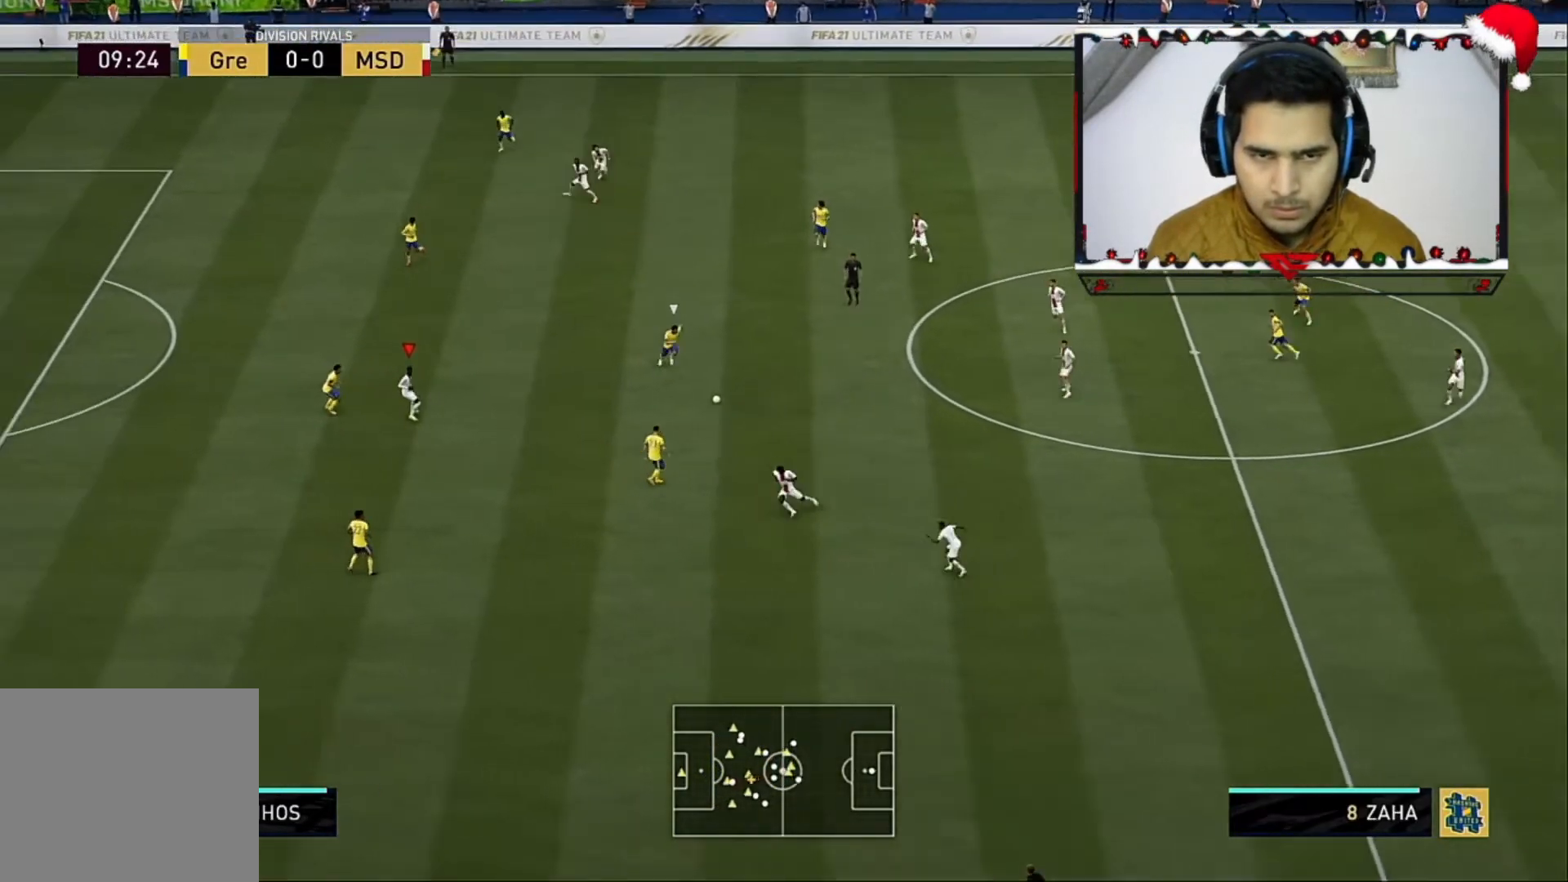
{"buttons": [], "left_stick": "up", "right_stick": "center", "events": [[160, "CROSS", "down"], [320, "CROSS", "up"]]}
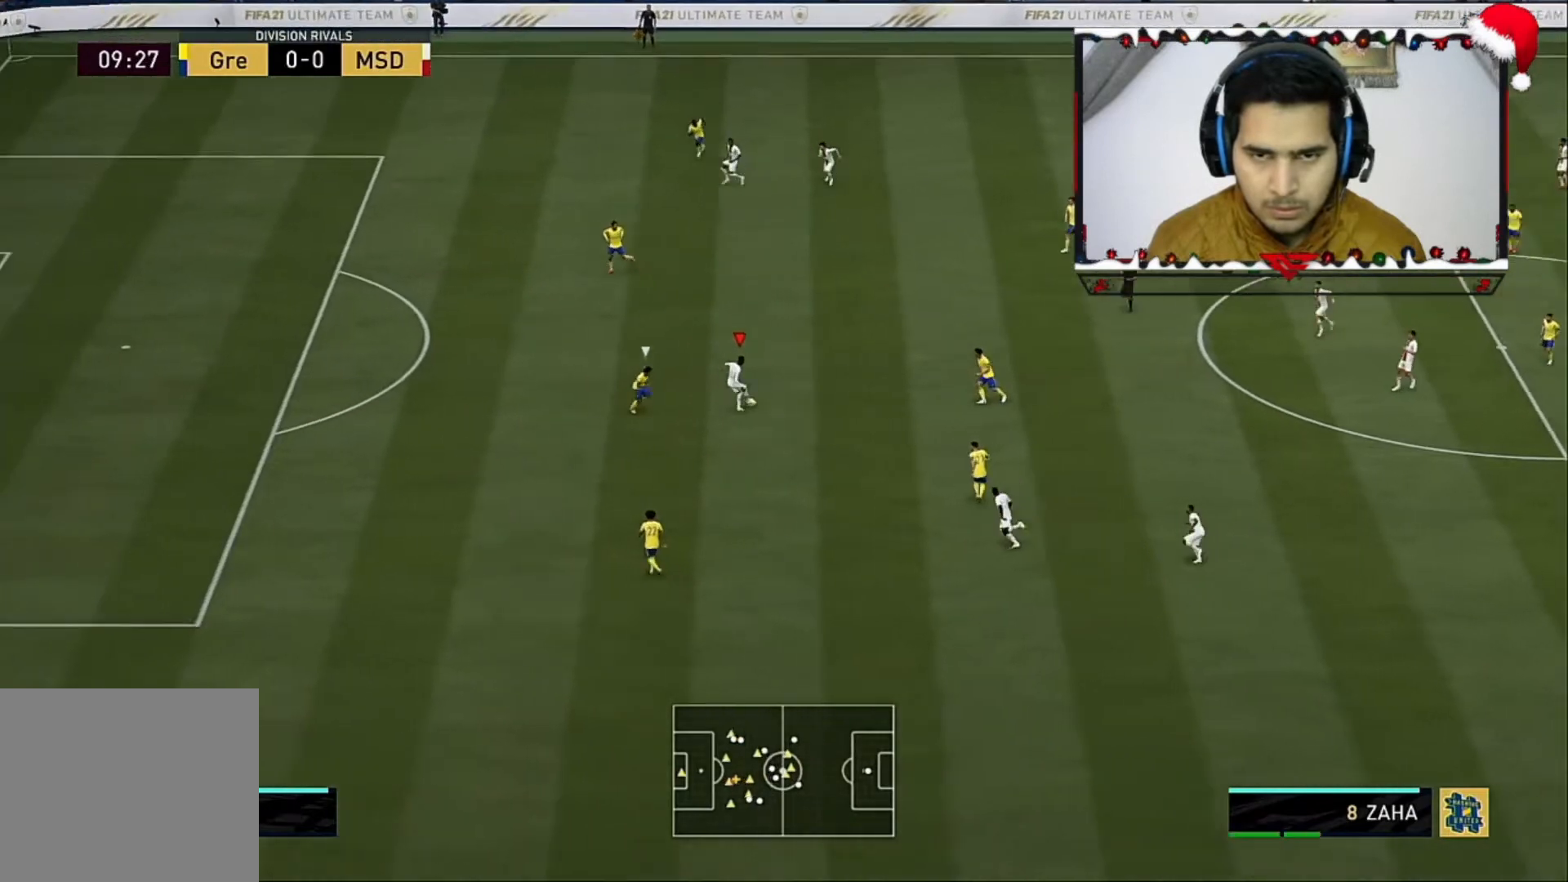
{"buttons": [], "left_stick": "down-left", "right_stick": "center", "events": [[120, "left_stick", "center"], [240, "left_stick", "down"], [440, "left_stick", "down-left"]]}
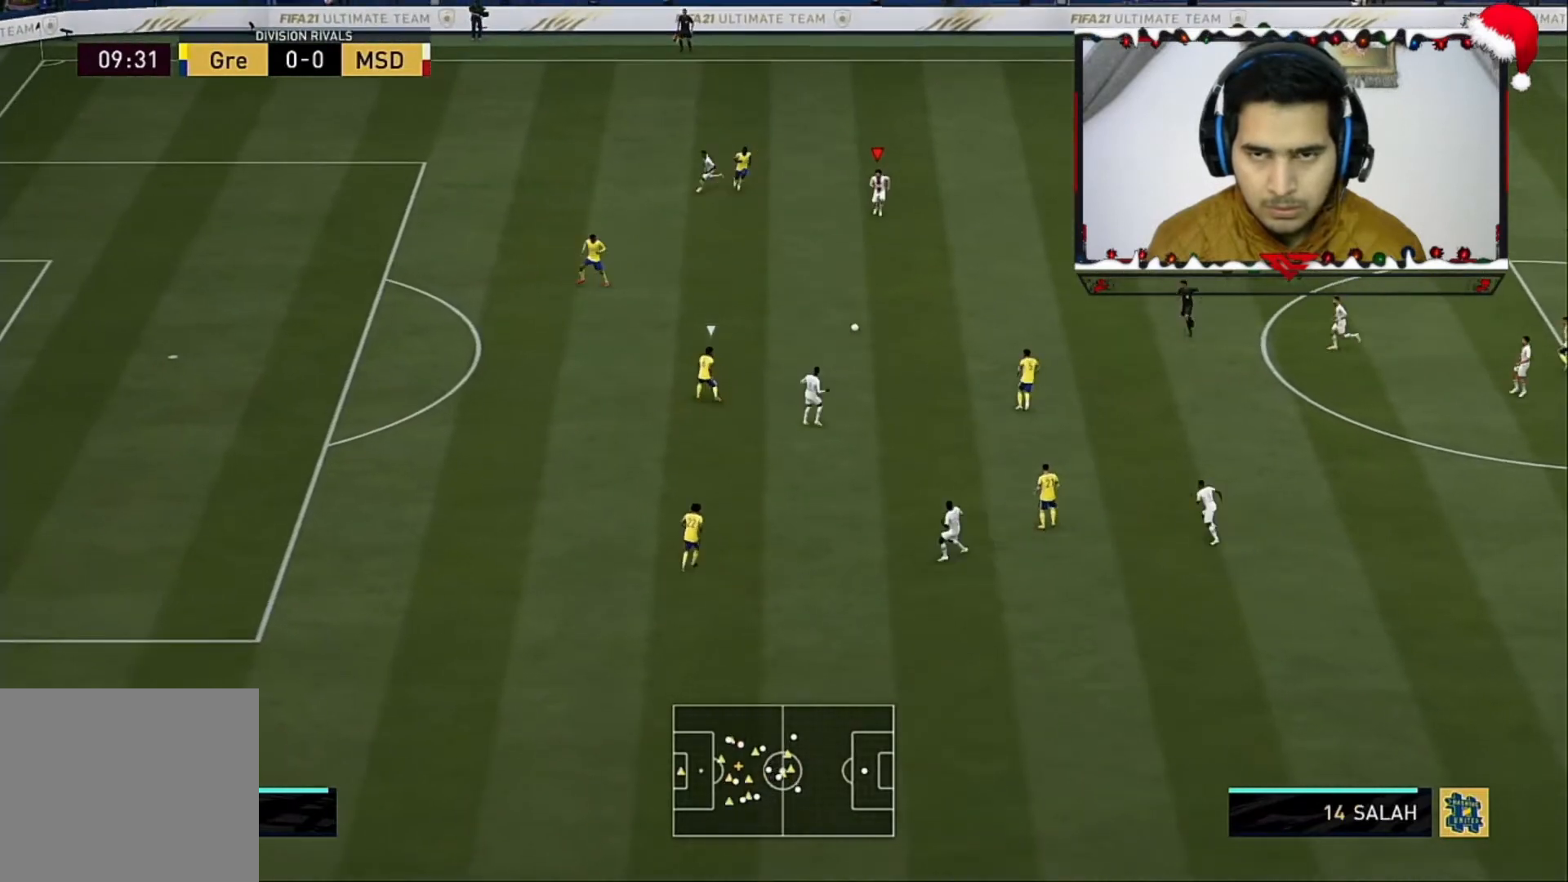
{"buttons": [], "left_stick": "center", "right_stick": "center", "events": [[360, "left_stick", "center"]]}
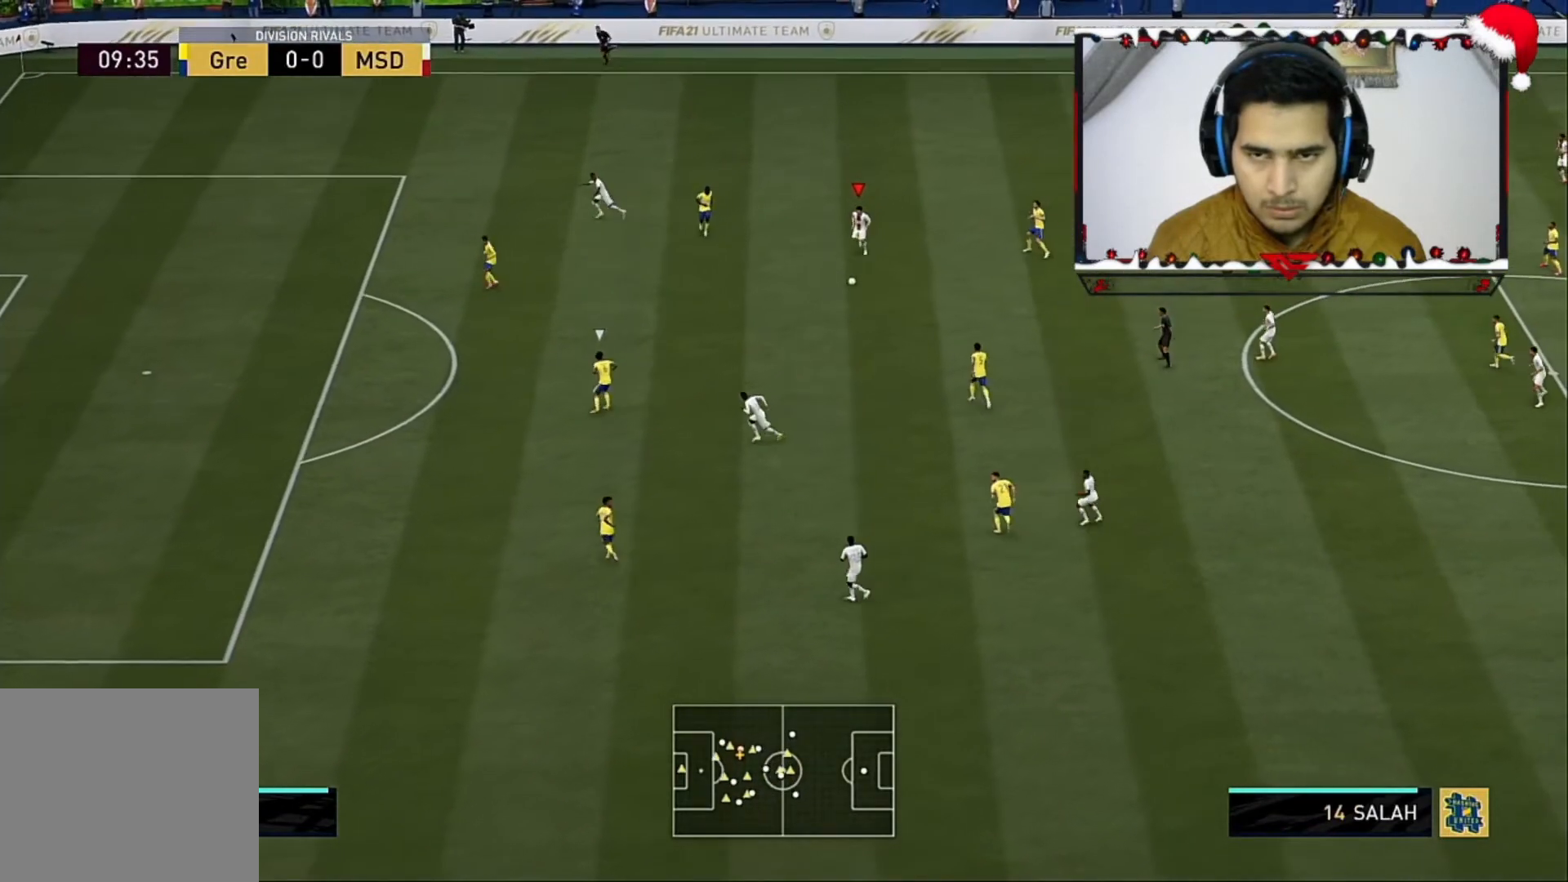
{"buttons": [], "left_stick": "center", "right_stick": "center", "events": []}
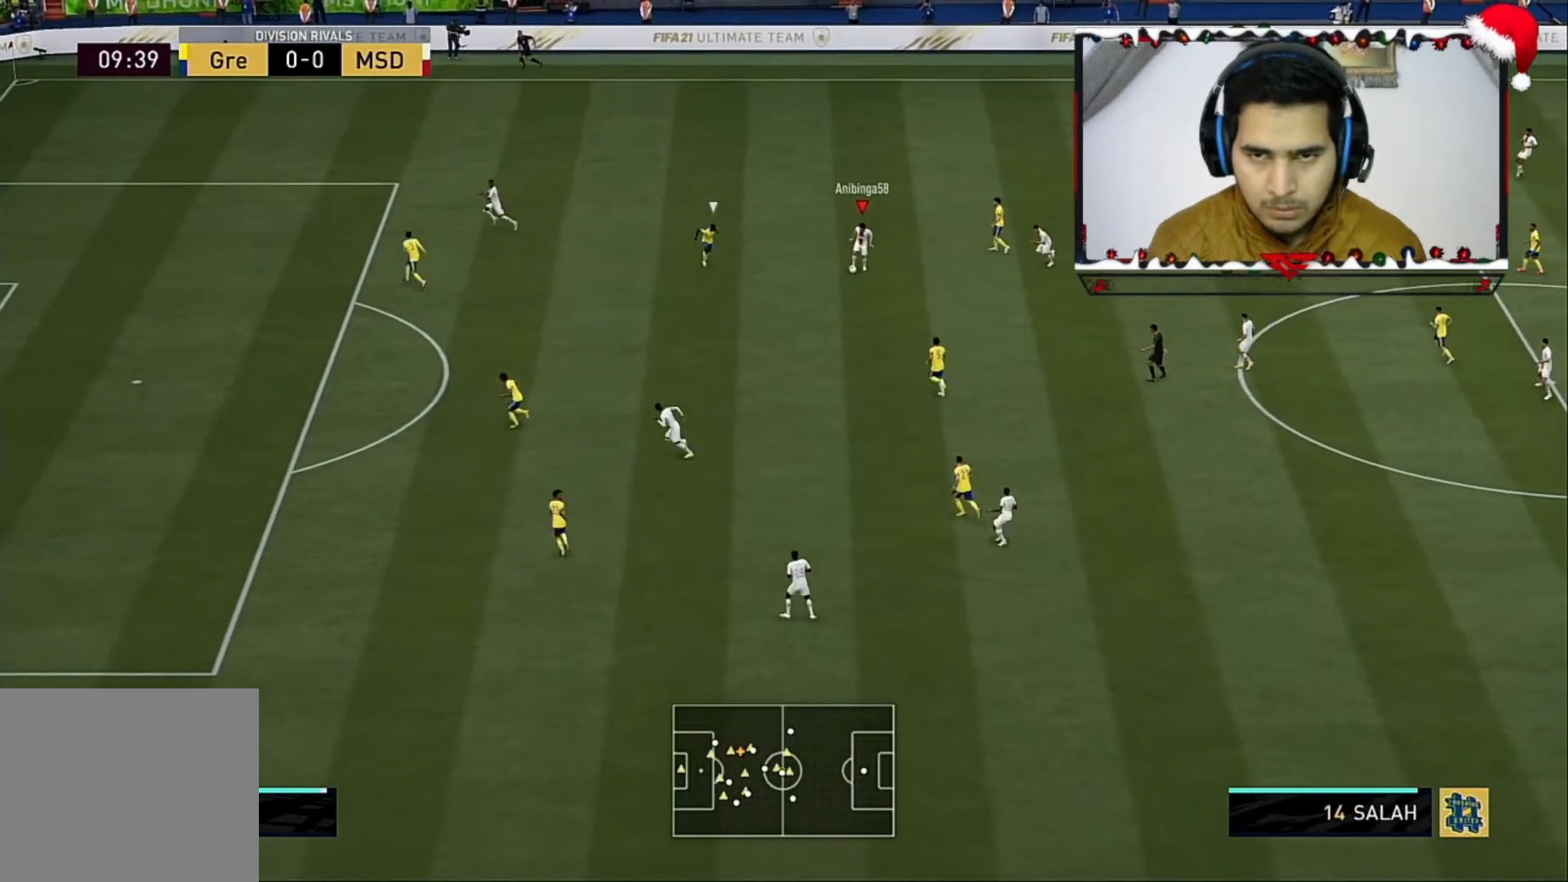
{"buttons": [], "left_stick": "down", "right_stick": "center", "events": [[80, "left_stick", "down-right"], [360, "left_stick", "center"], [440, "left_stick", "left"], [520, "left_stick", "down"]]}
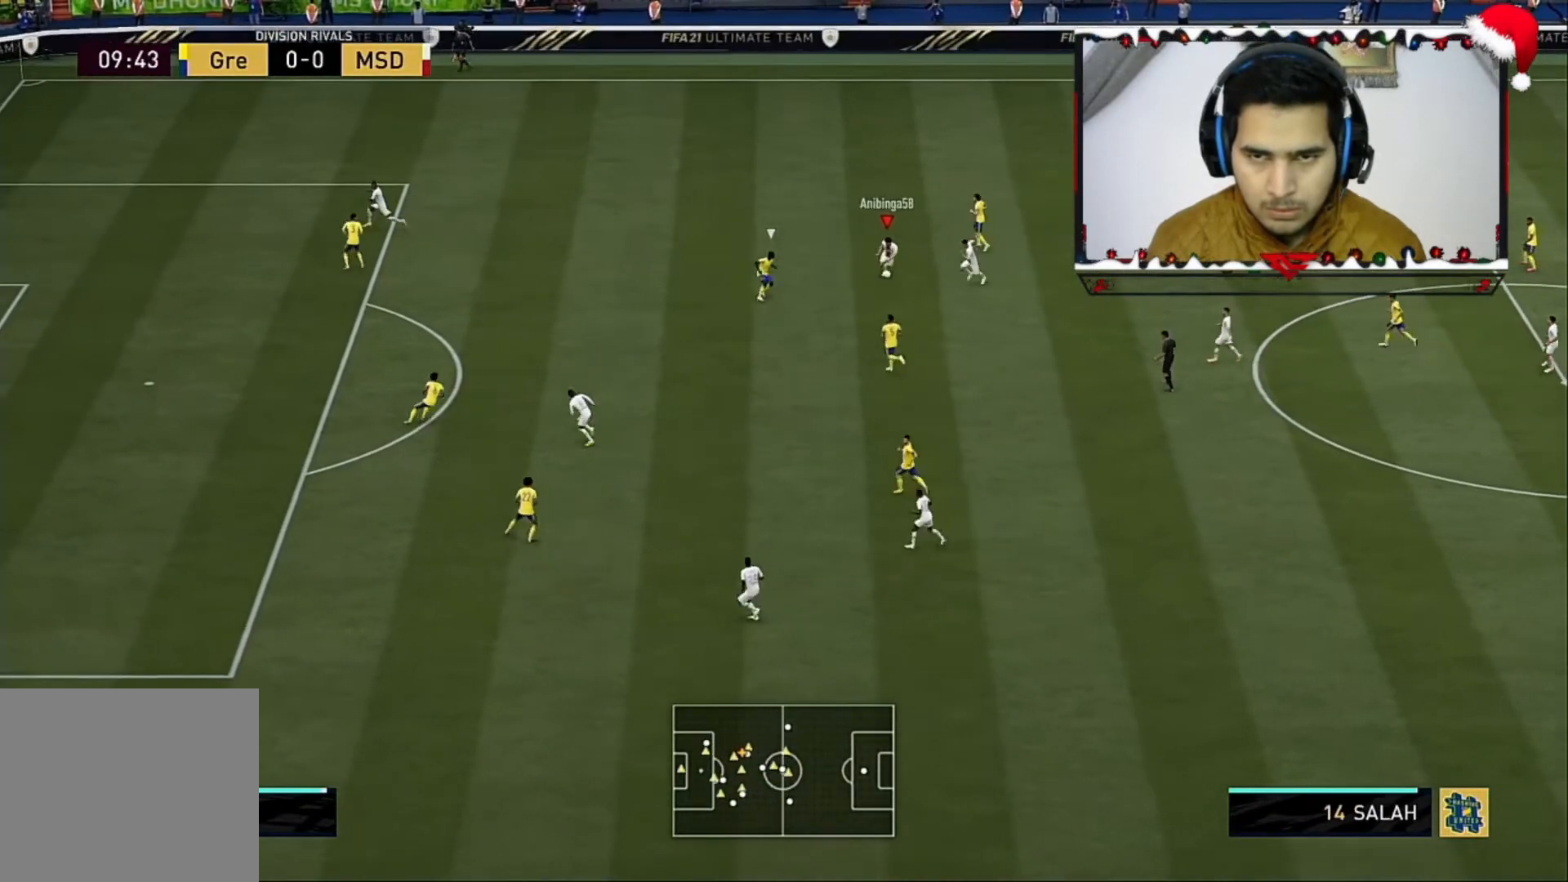
{"buttons": [], "left_stick": "up", "right_stick": "center", "events": [[200, "left_stick", "up"]]}
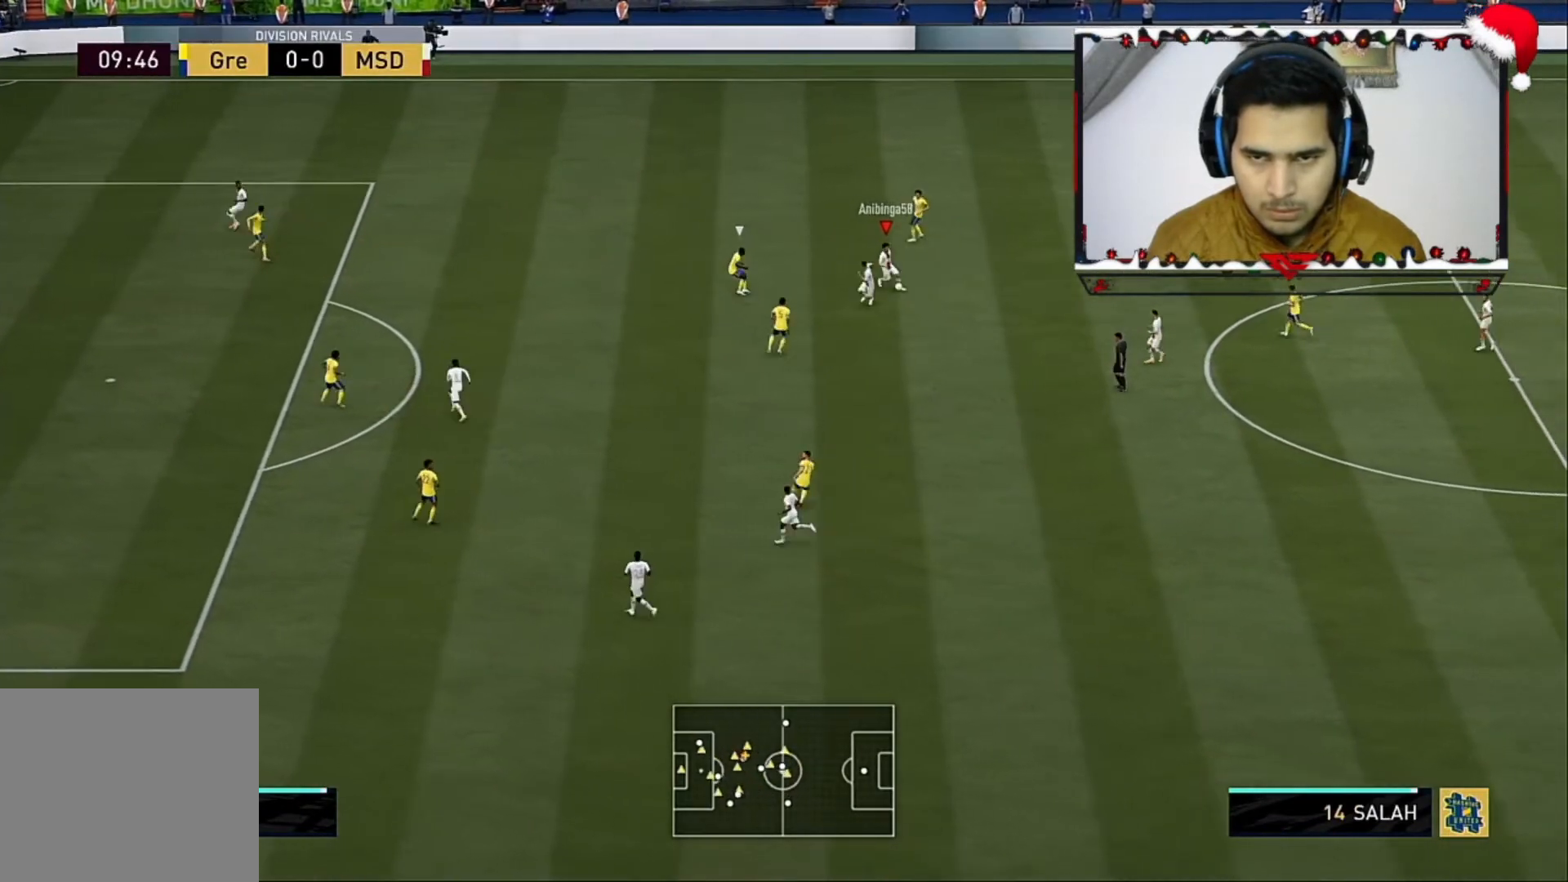
{"buttons": ["R2"], "left_stick": "left", "right_stick": "center", "events": [[40, "left_stick", "up-left"], [240, "left_stick", "left"], [320, "TRIANGLE", "down"], [440, "TRIANGLE", "up"], [520, "R2", "down"]]}
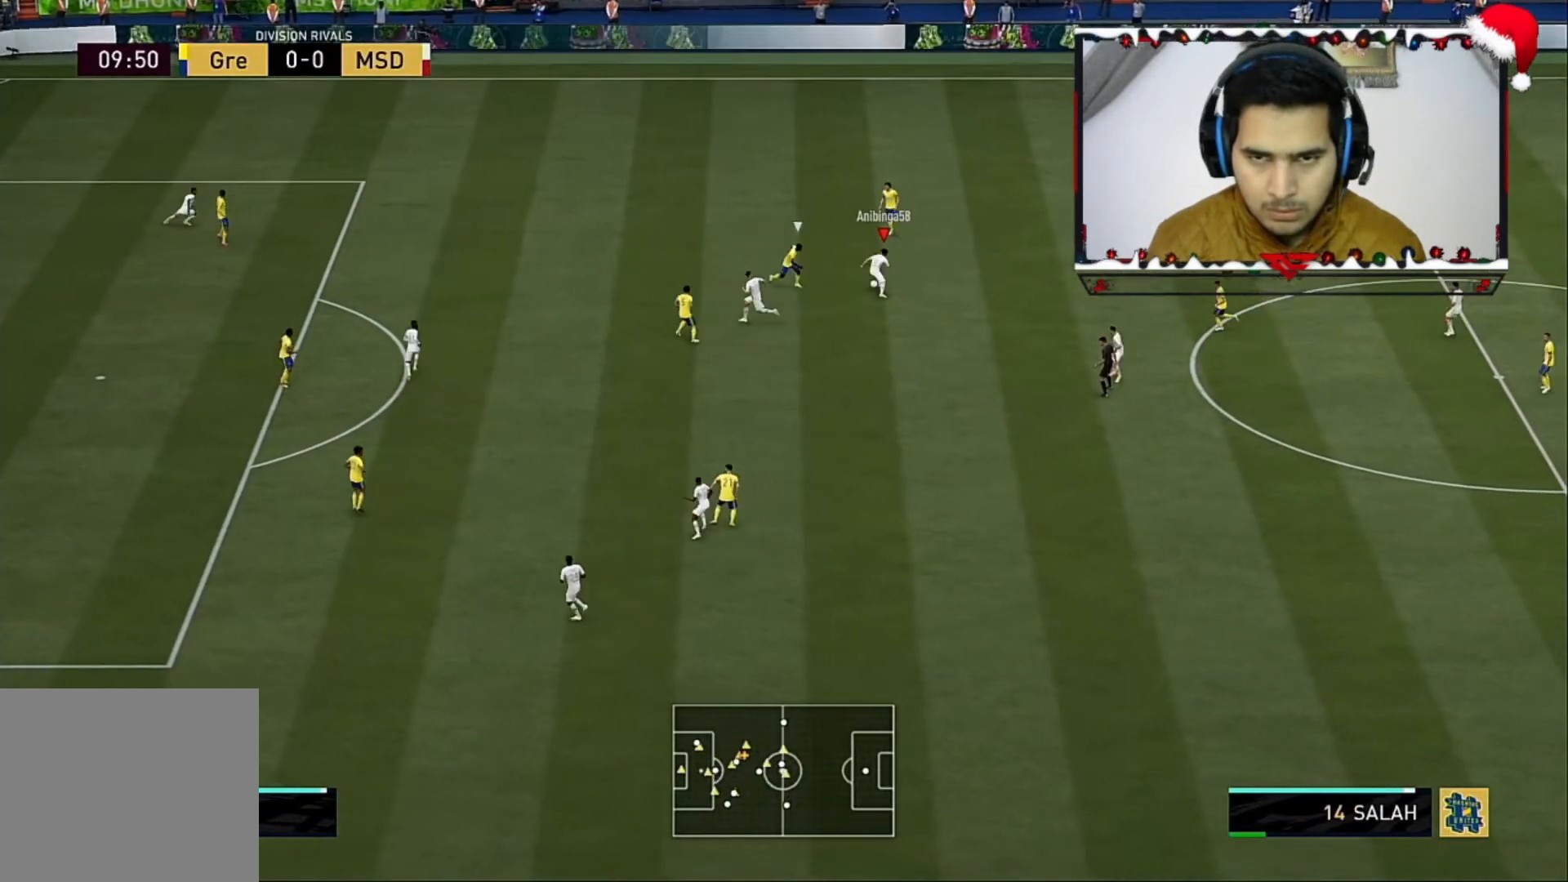
{"buttons": ["R2"], "left_stick": "left", "right_stick": "center", "events": []}
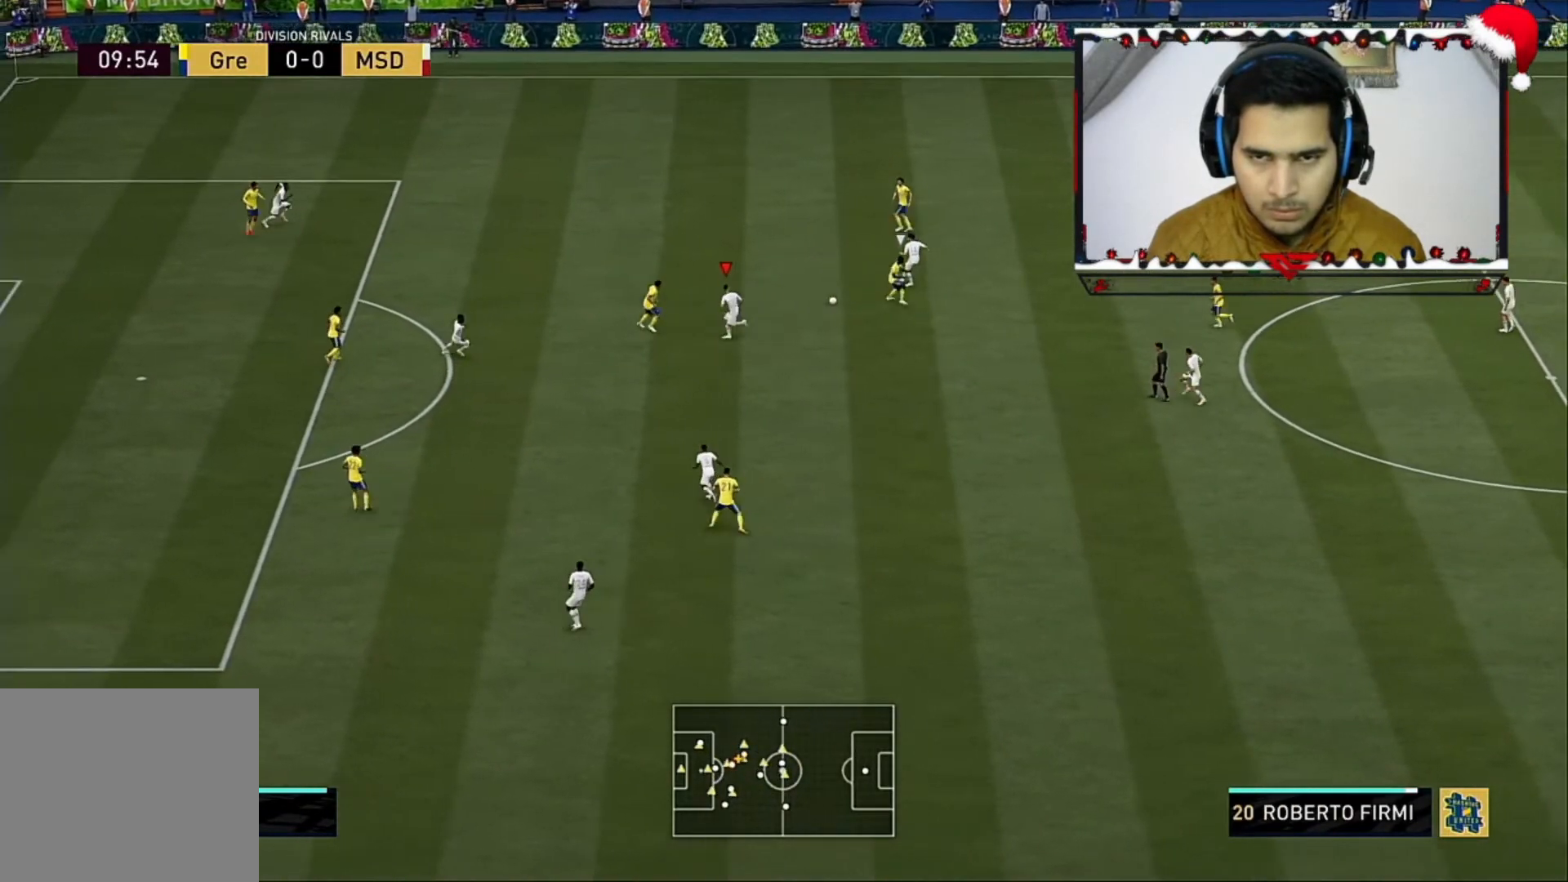
{"buttons": ["R2"], "left_stick": "down", "right_stick": "center", "events": [[160, "left_stick", "down-left"], [280, "left_stick", "down"]]}
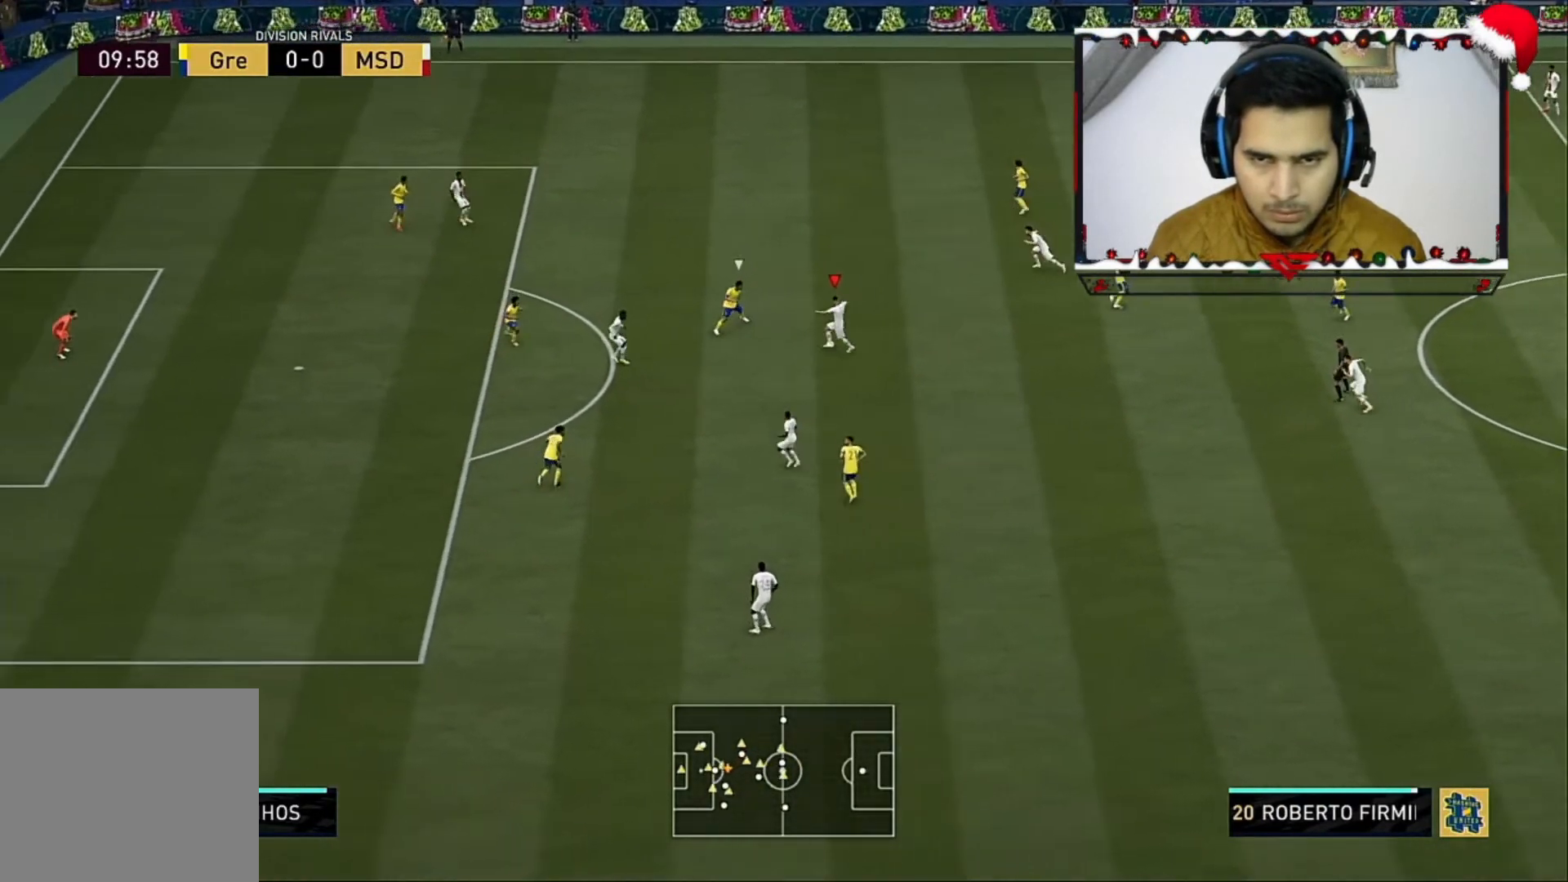
{"buttons": [], "left_stick": "left", "right_stick": "up", "events": [[40, "left_stick", "down-left"], [320, "R2", "up"], [360, "left_stick", "left"], [400, "right_stick", "up"]]}
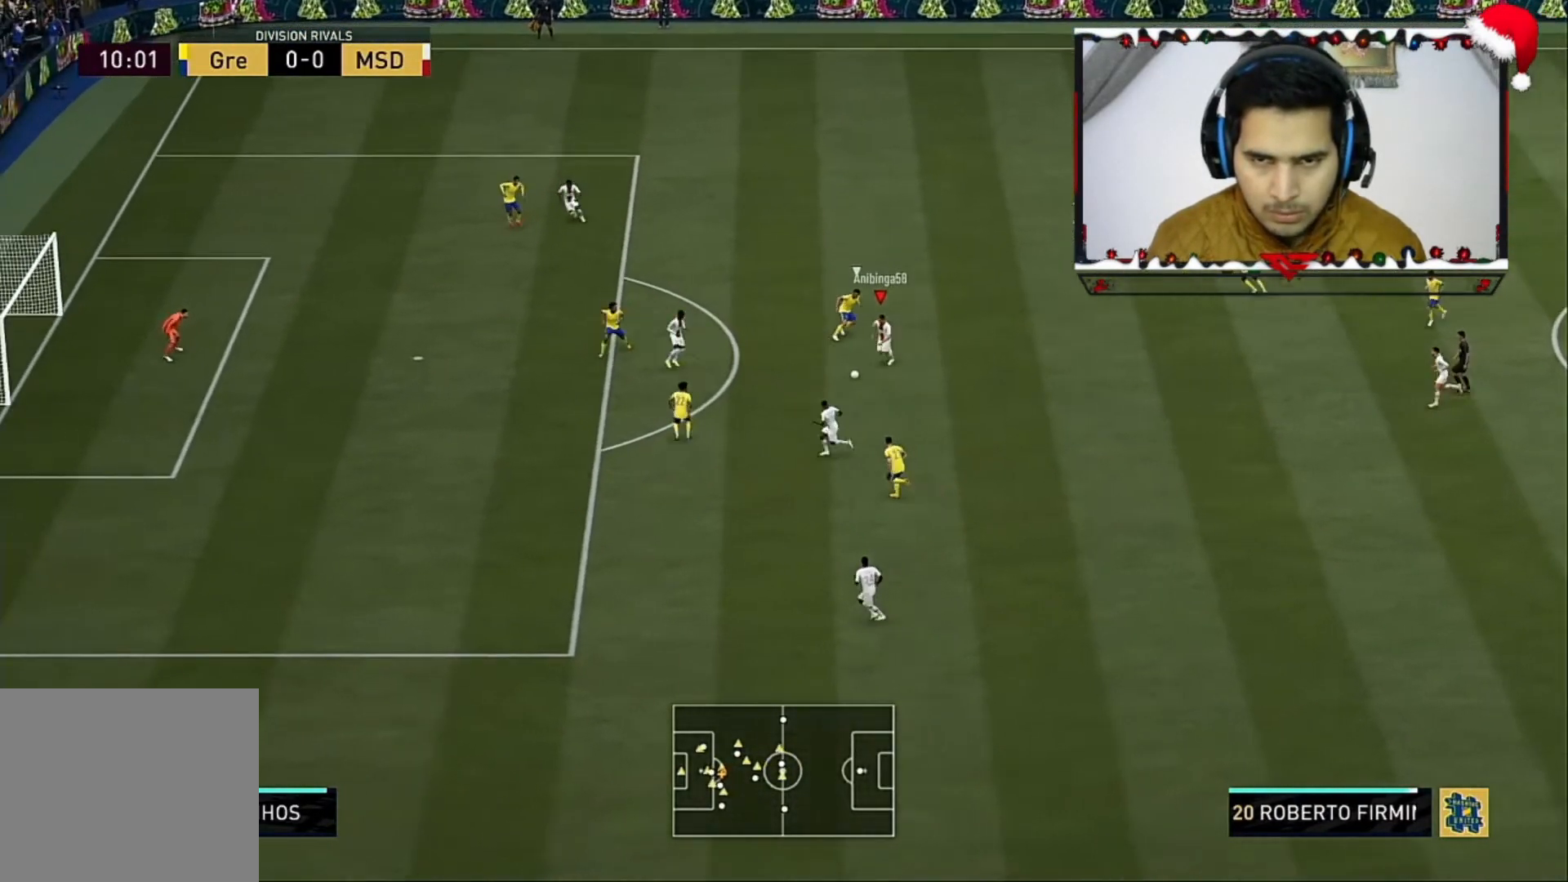
{"buttons": [], "left_stick": "up-left", "right_stick": "up", "events": [[40, "left_stick", "up-left"]]}